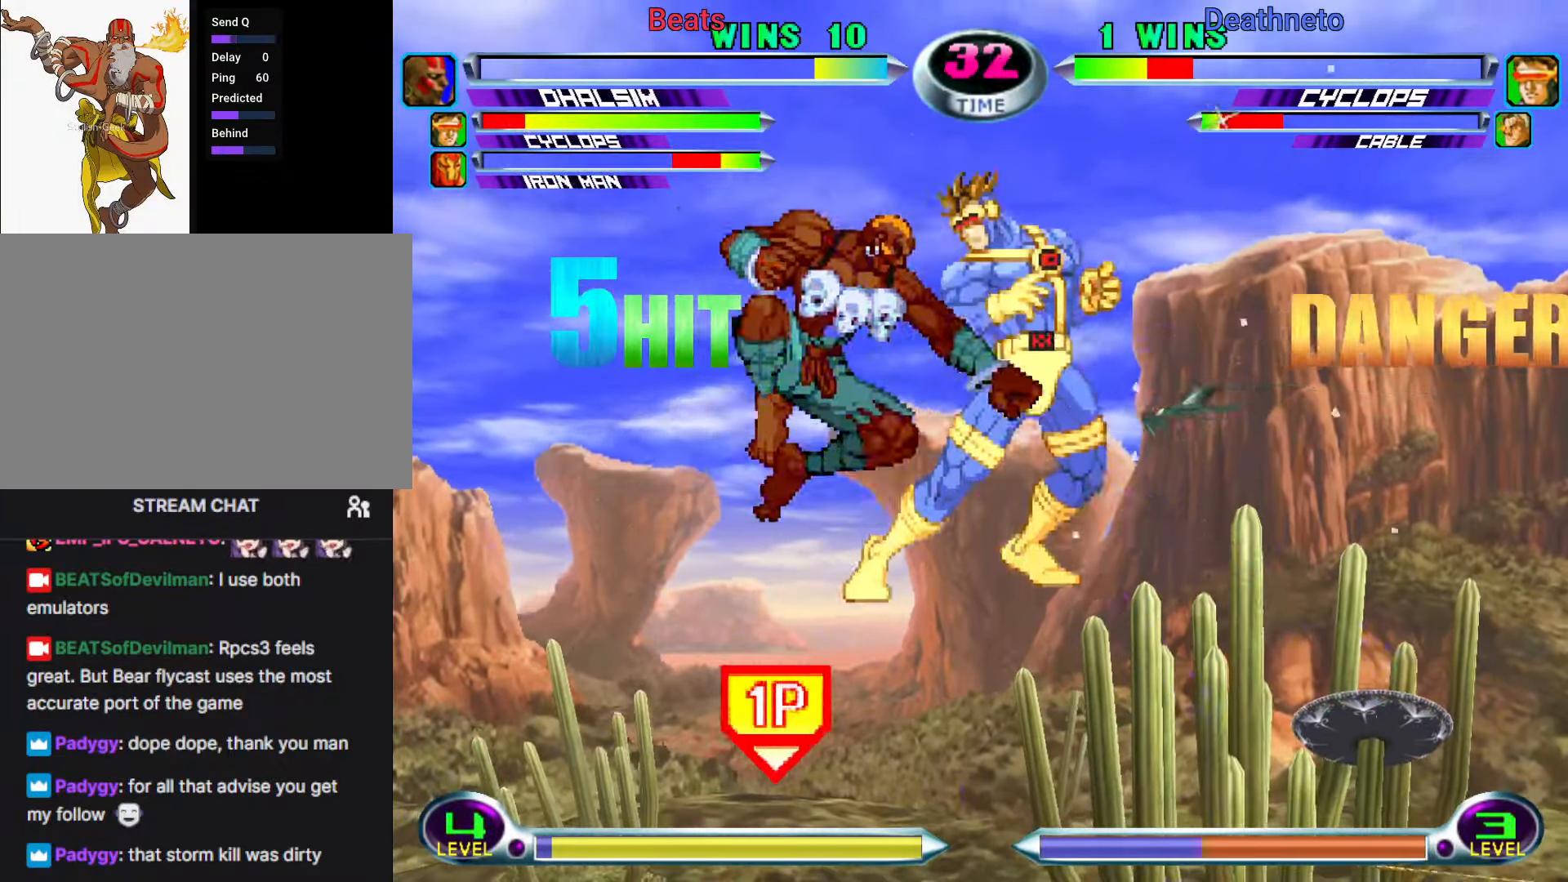
Gameplay with a controller (arcade stick); each line is a JSON object with the inputs held at the frame after it. "events" lists button and stick changes between this image and that frame as [ms after this image, input, new state], when the widget could be followed in between. Not read: L3 R3.
{"buttons": [], "left_stick": "center", "events": [[83, "left_stick", "down"], [183, "SQUARE", "down"], [200, "TRIANGLE", "down"], [217, "left_stick", "center"], [233, "SQUARE", "up"], [233, "TRIANGLE", "up"]]}
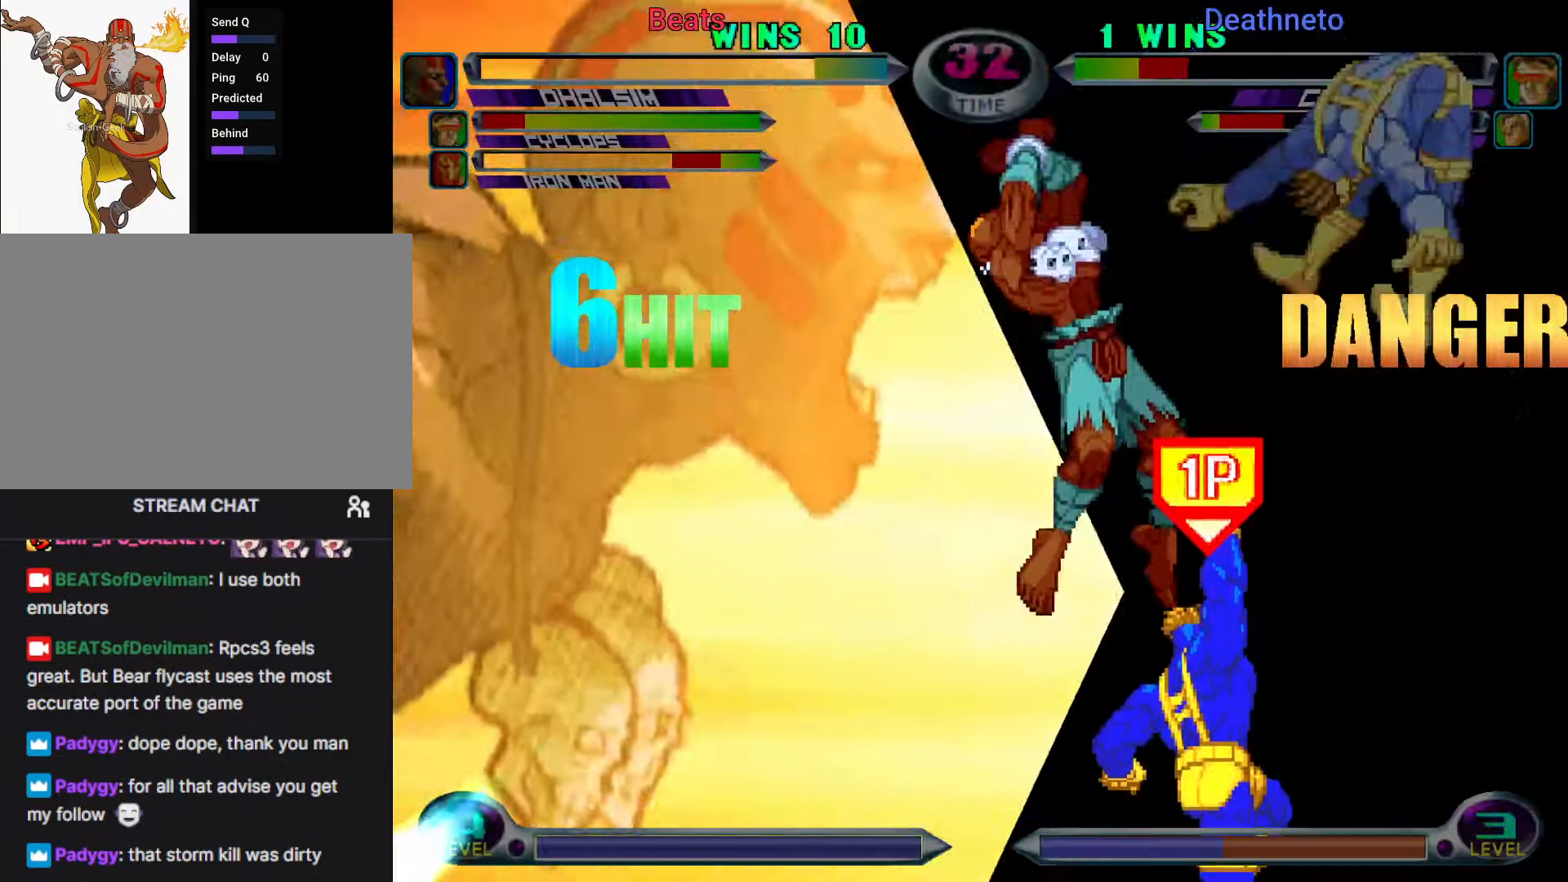
{"buttons": [], "left_stick": "up", "events": [[17, "left_stick", "up"]]}
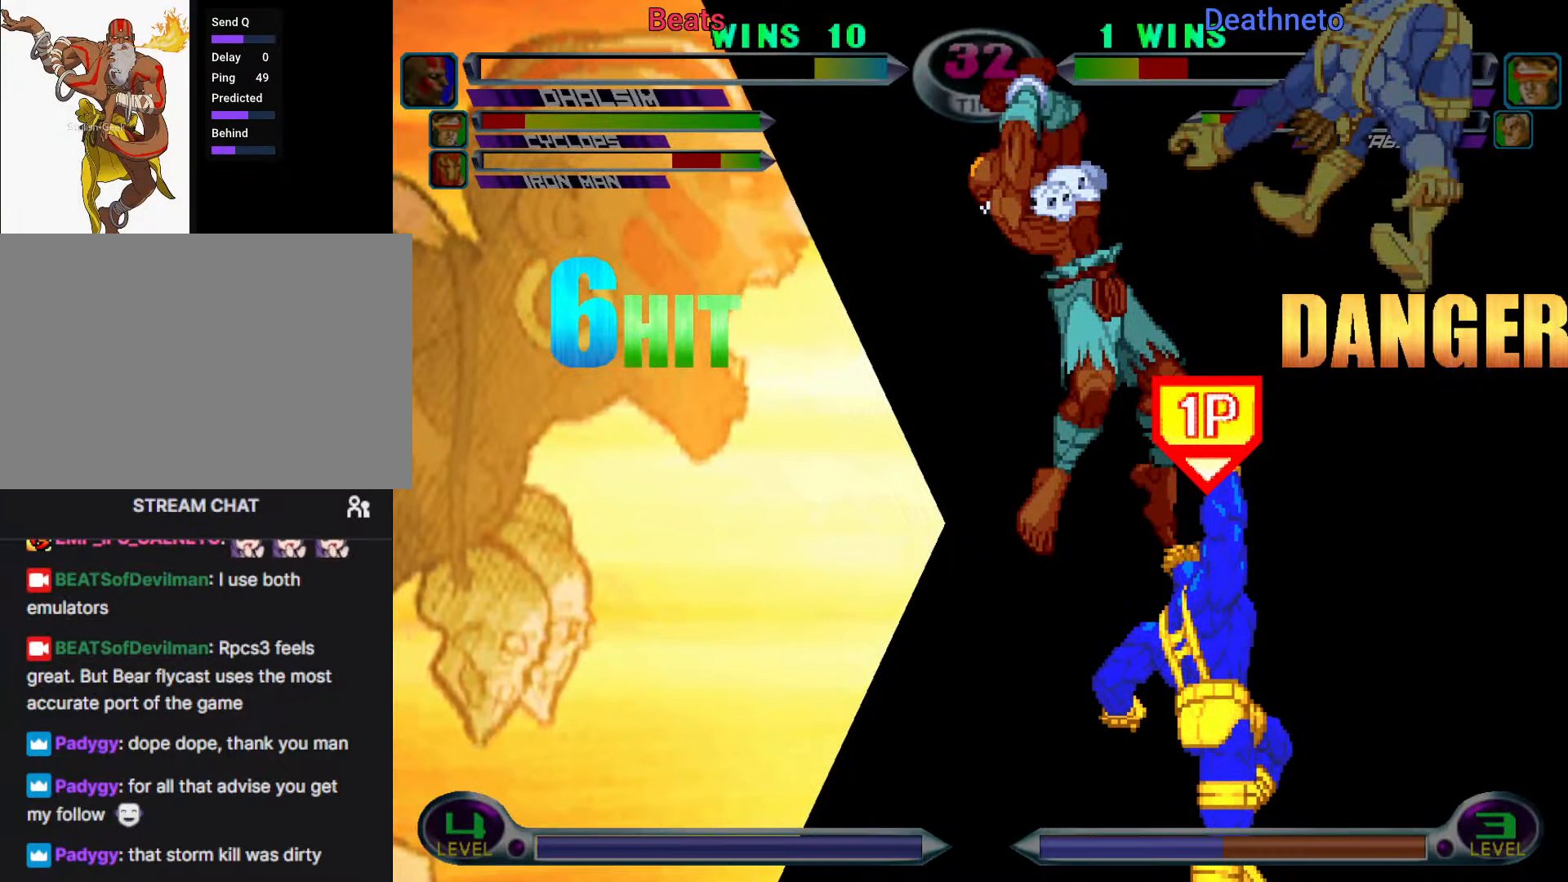
{"buttons": [], "left_stick": "up", "events": []}
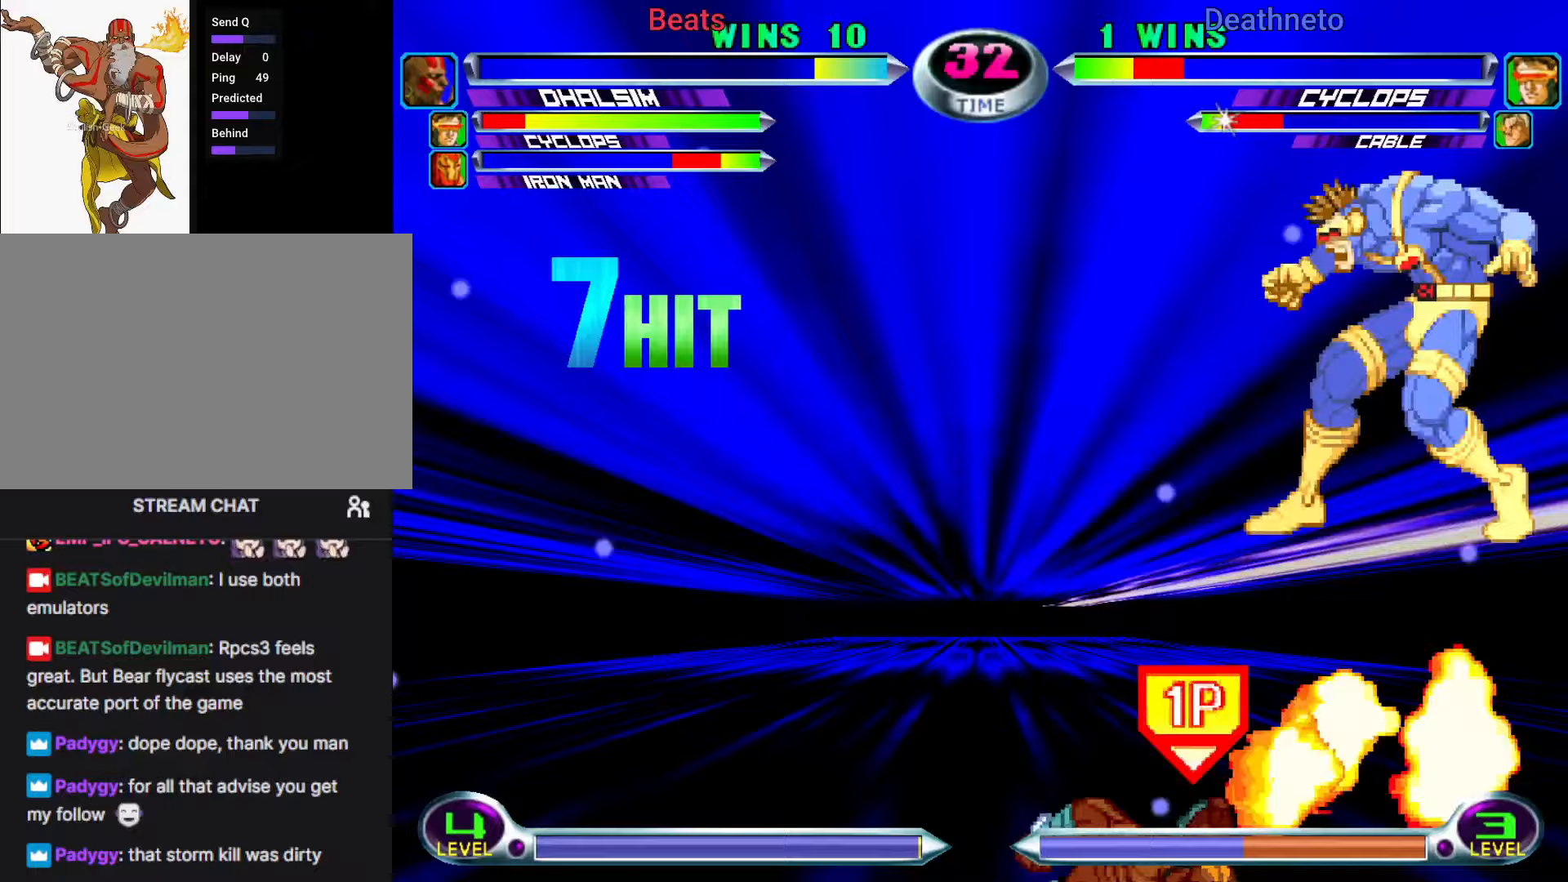
{"buttons": [], "left_stick": "up", "events": []}
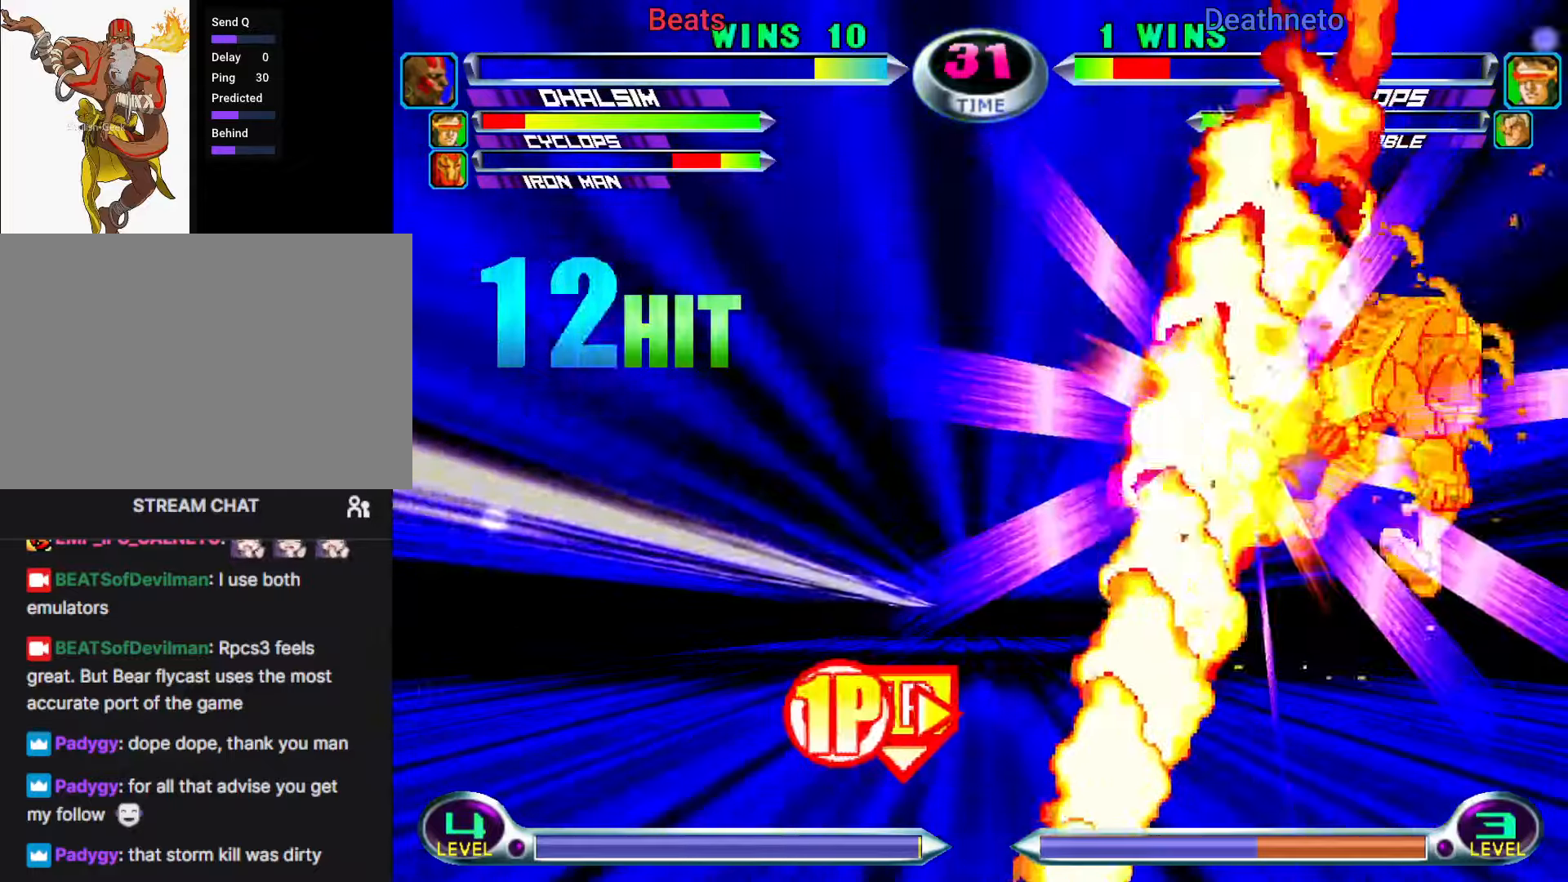
{"buttons": [], "left_stick": "center", "events": [[367, "left_stick", "center"]]}
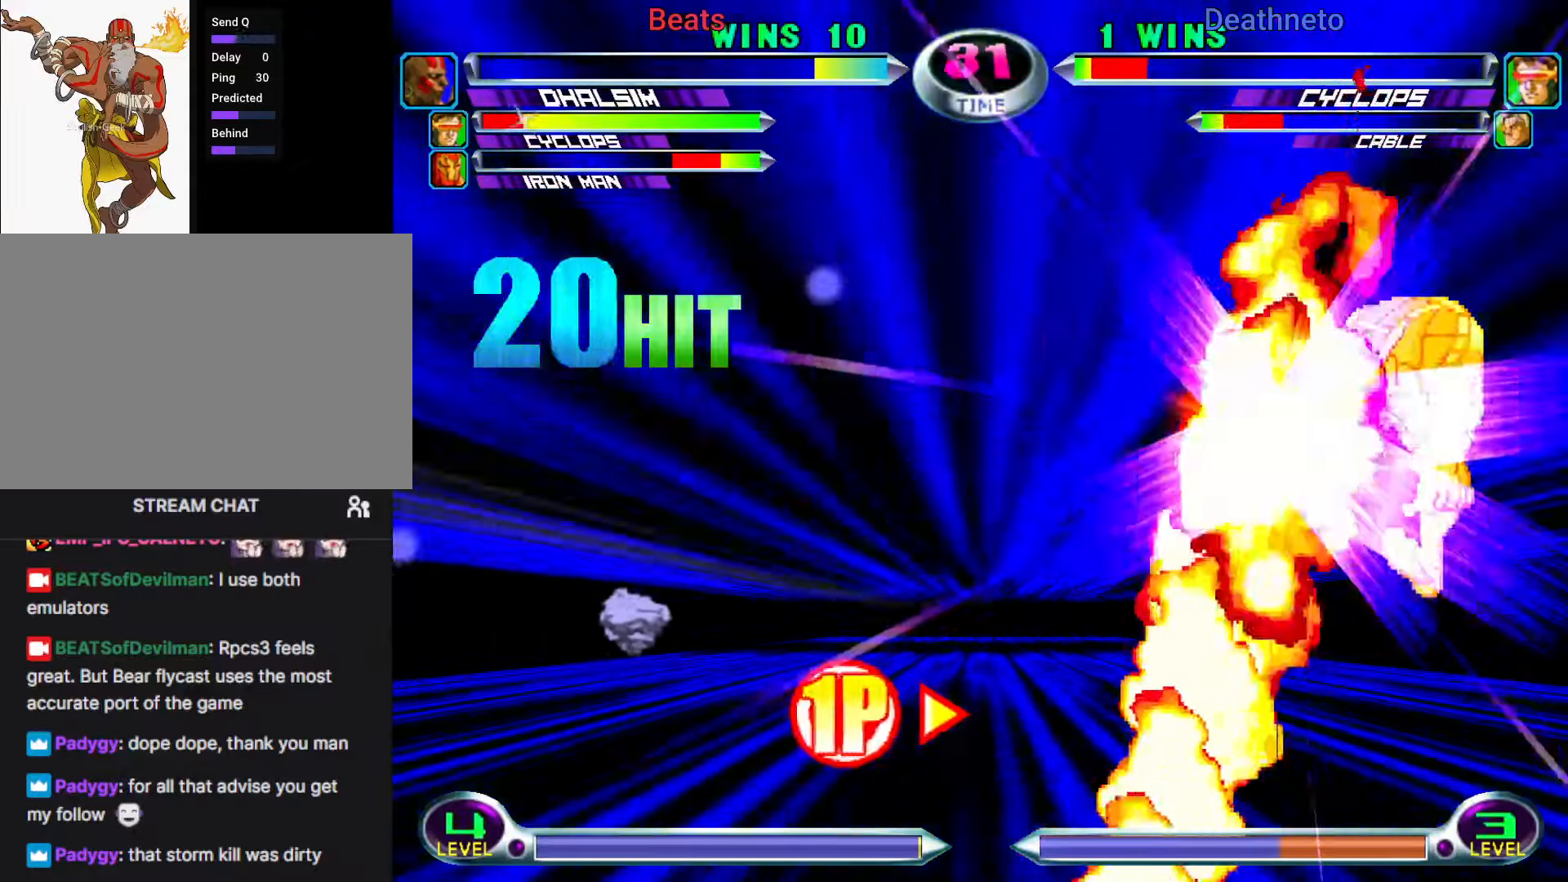
{"buttons": [], "left_stick": "center", "events": []}
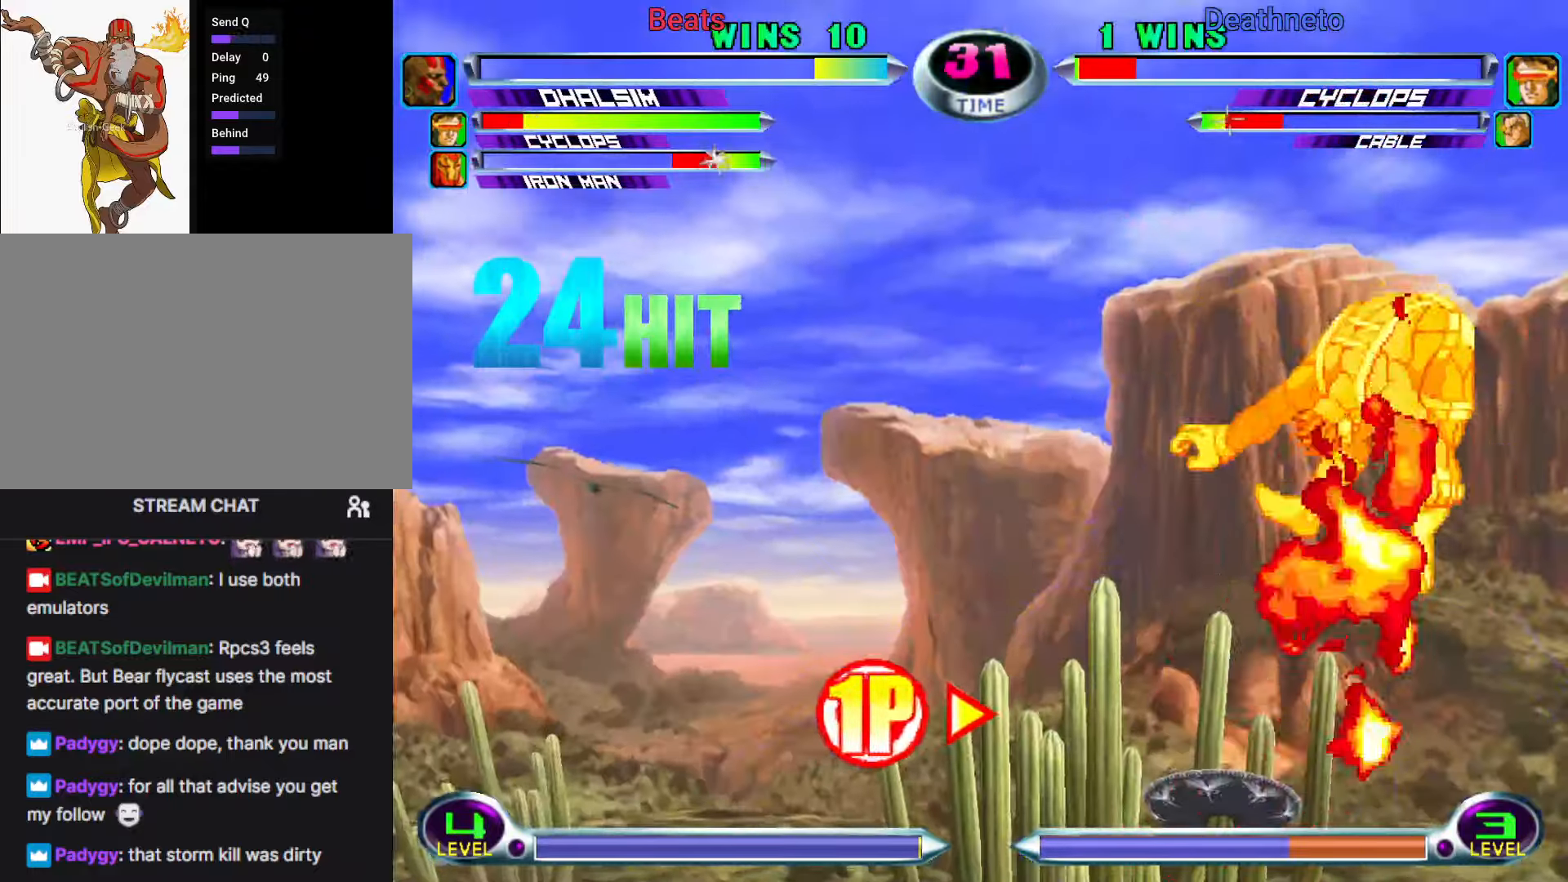
{"buttons": [], "left_stick": "down-right", "events": [[250, "left_stick", "right"], [317, "left_stick", "center"], [383, "left_stick", "right"], [433, "left_stick", "down-right"], [467, "CROSS", "down"], [500, "CROSS", "up"]]}
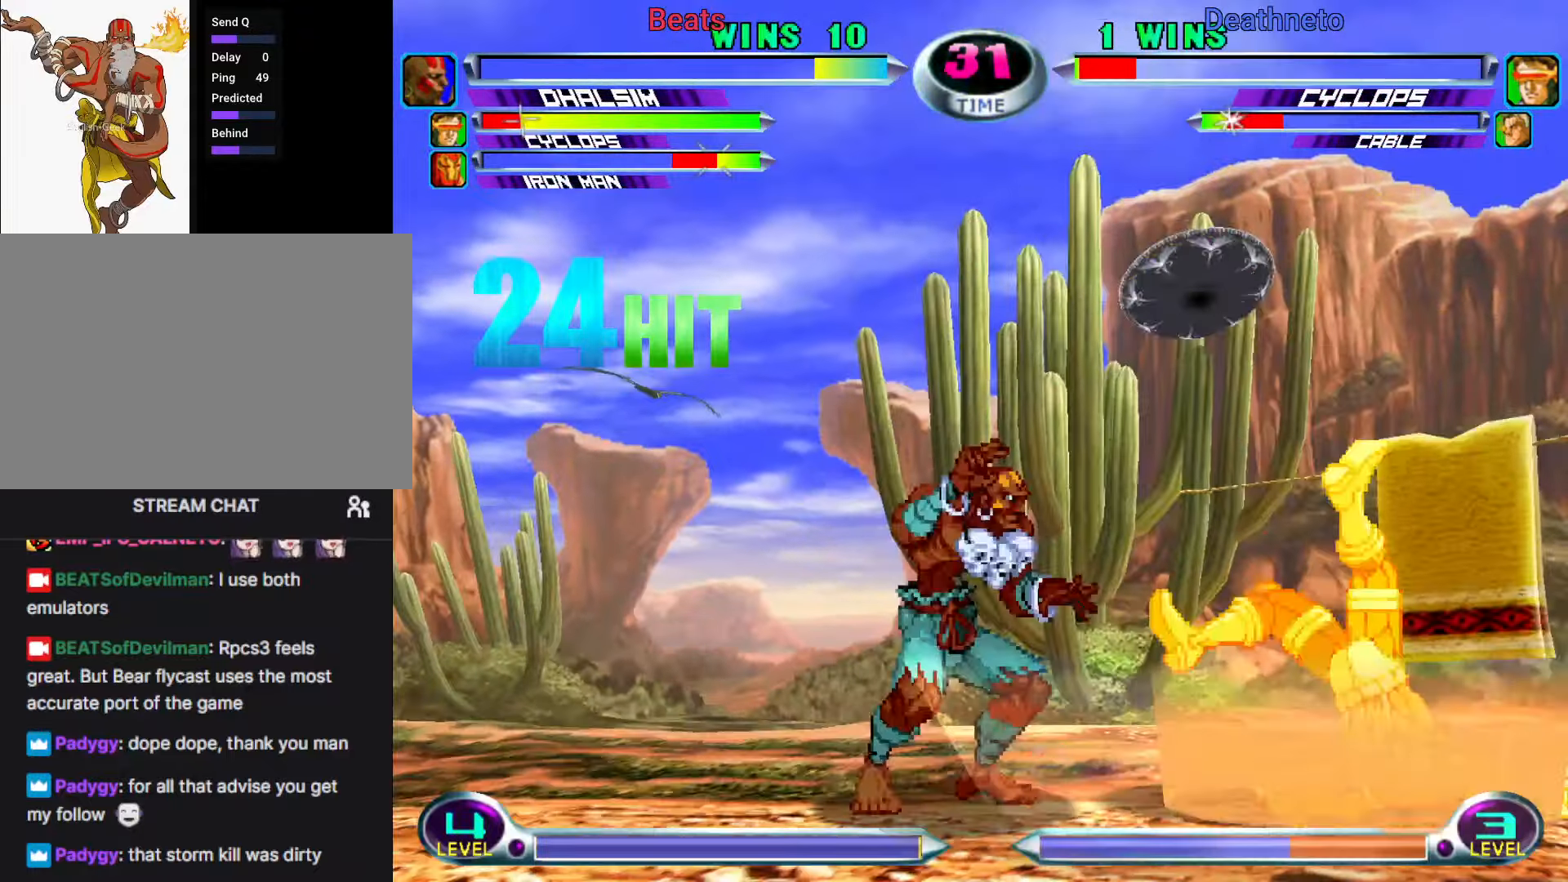
{"buttons": [], "left_stick": "up-right", "events": [[50, "left_stick", "center"], [83, "SQUARE", "down"], [183, "SQUARE", "up"], [317, "left_stick", "up-right"]]}
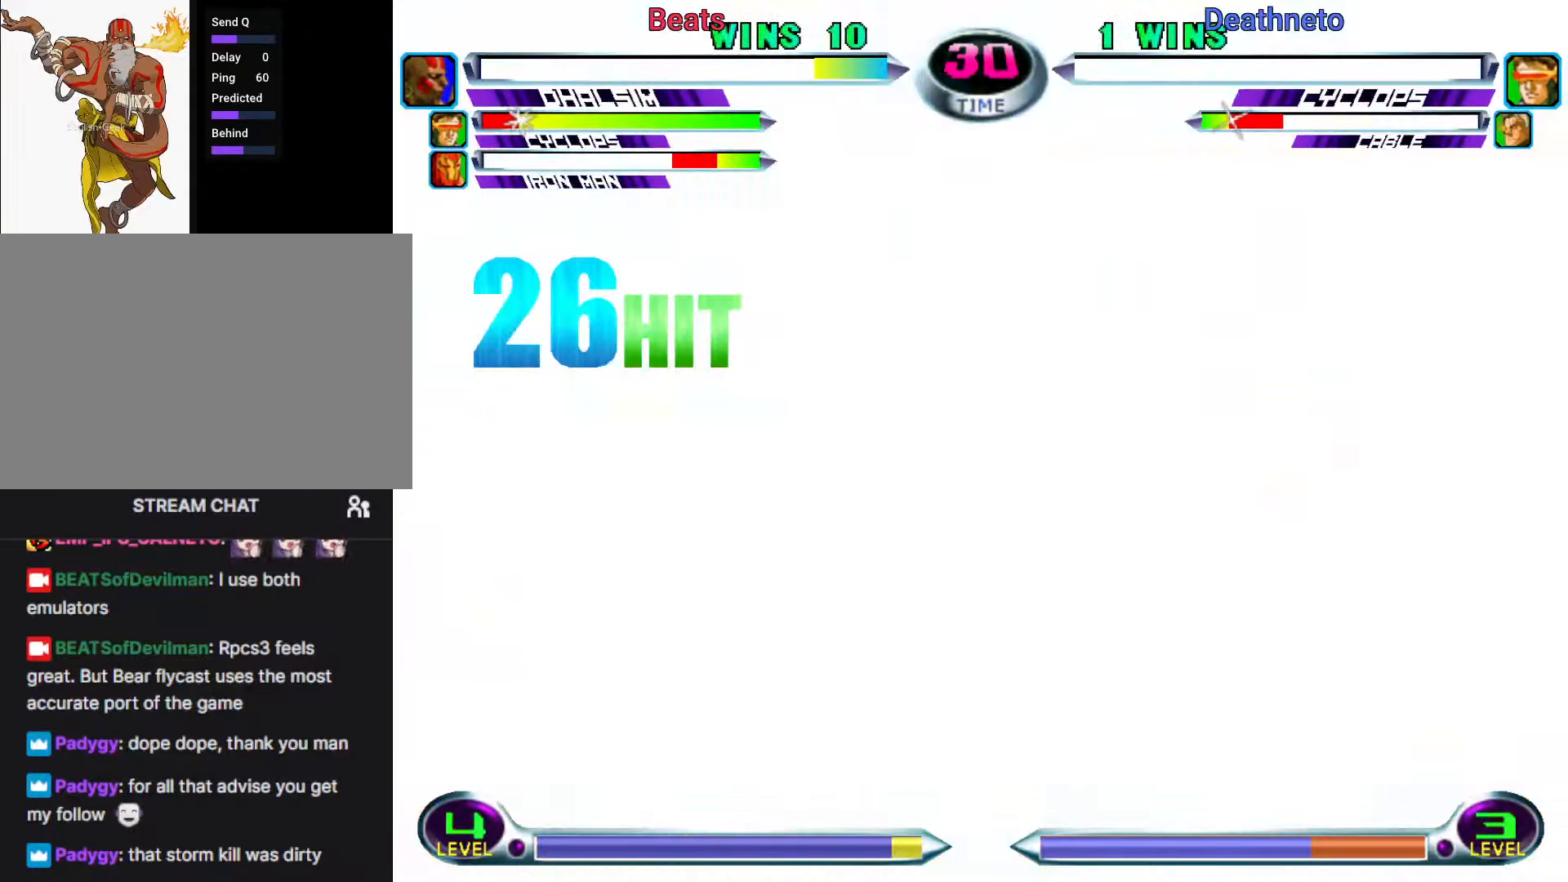
{"buttons": [], "left_stick": "center", "events": [[250, "left_stick", "center"], [317, "SQUARE", "down"], [317, "TRIANGLE", "down"], [367, "TRIANGLE", "up"], [383, "SQUARE", "up"]]}
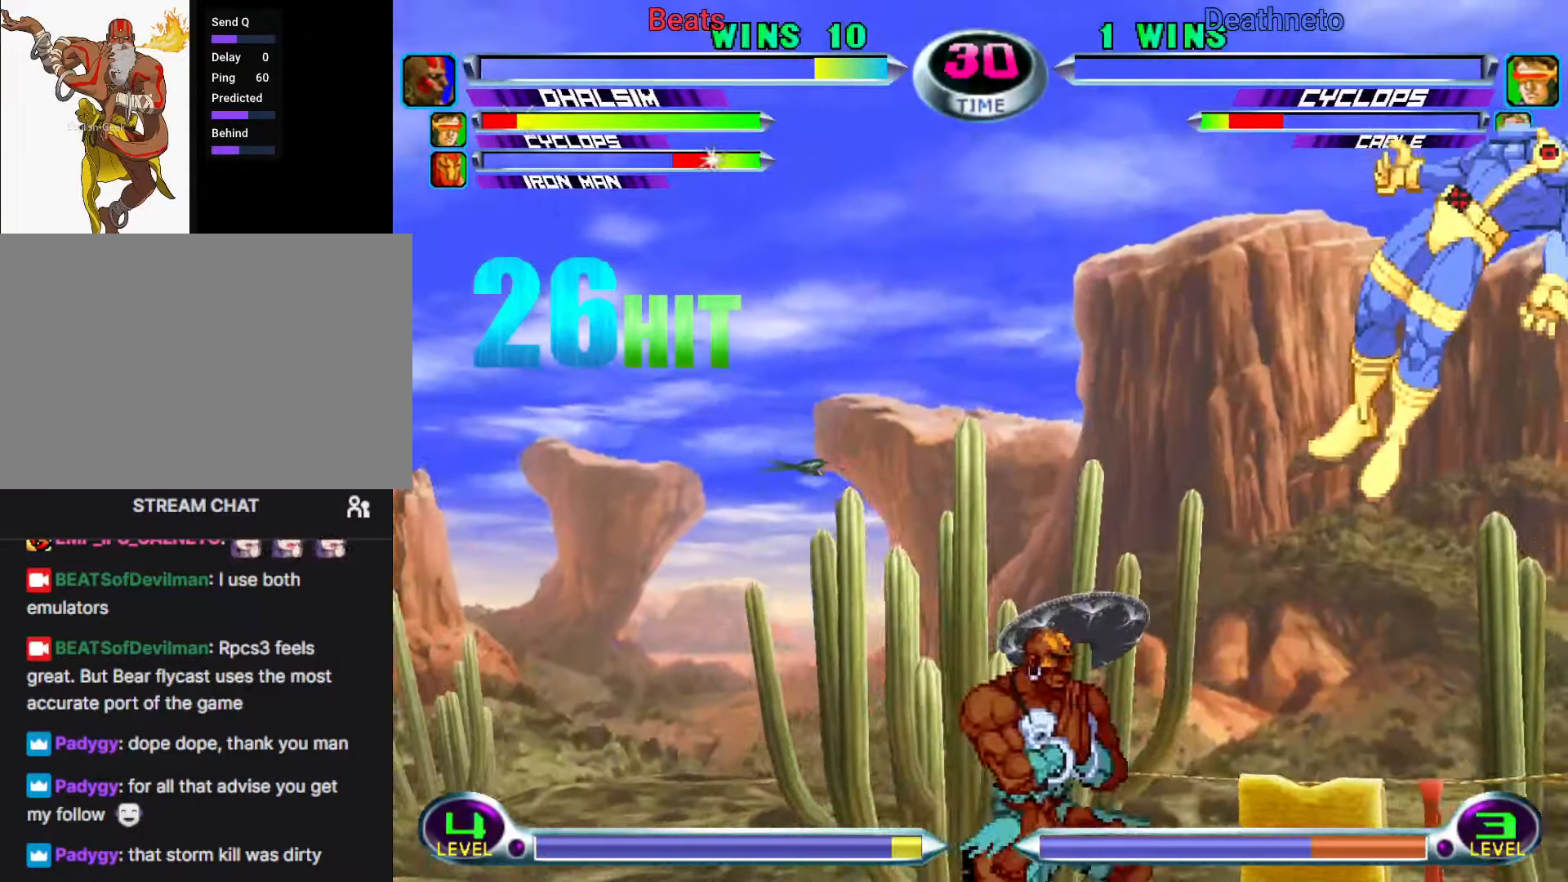
{"buttons": ["CIRCLE"], "left_stick": "right", "events": [[150, "left_stick", "right"], [500, "CIRCLE", "down"]]}
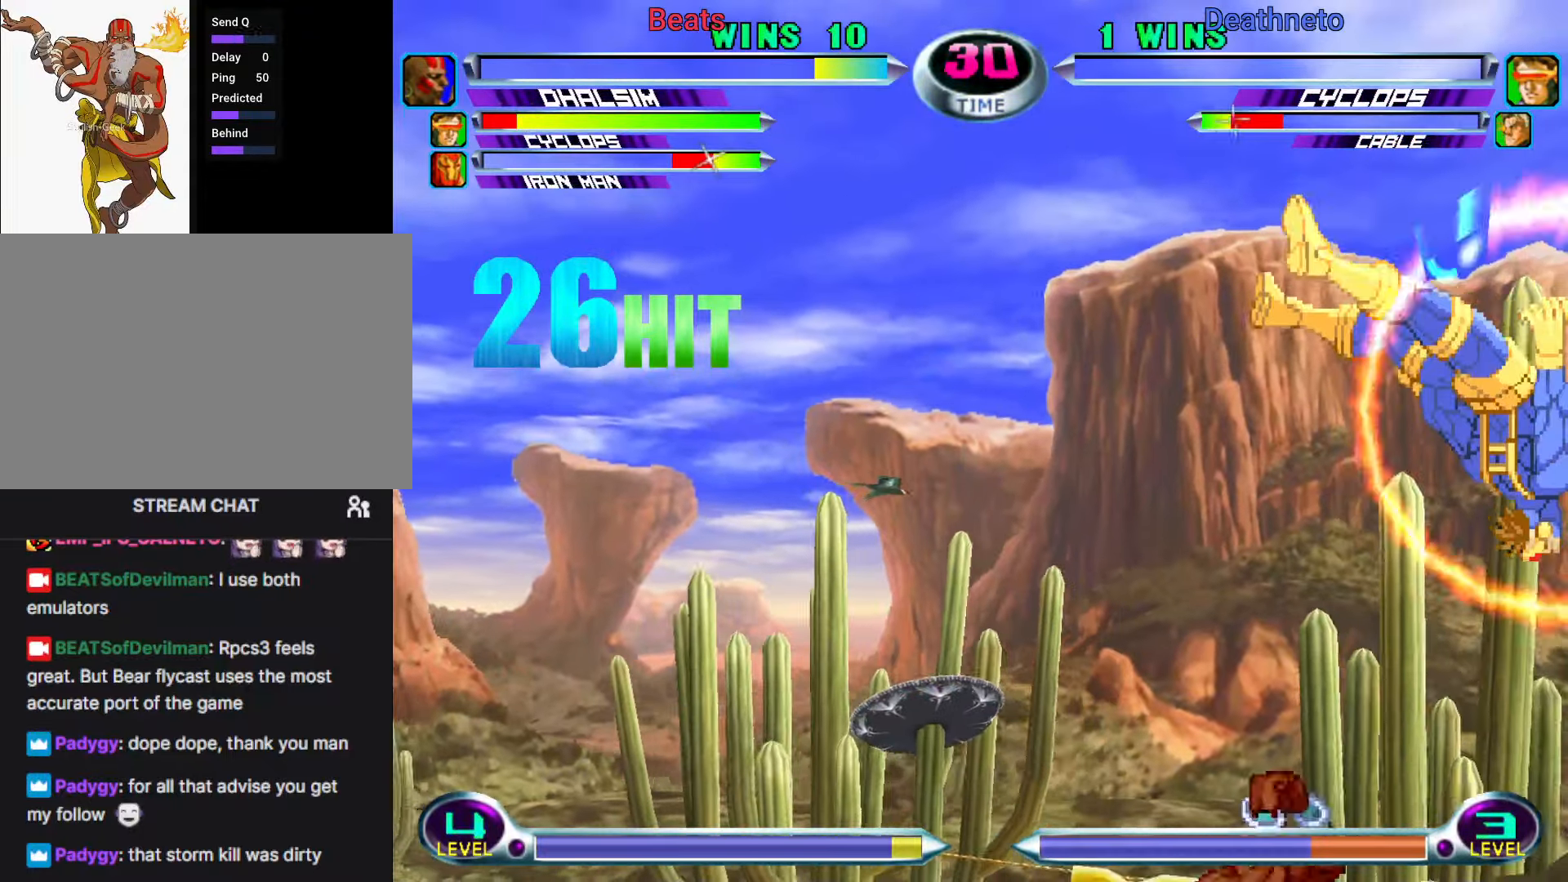
{"buttons": [], "left_stick": "center", "events": [[50, "CIRCLE", "up"], [117, "CIRCLE", "down"], [200, "CIRCLE", "up"], [417, "left_stick", "center"]]}
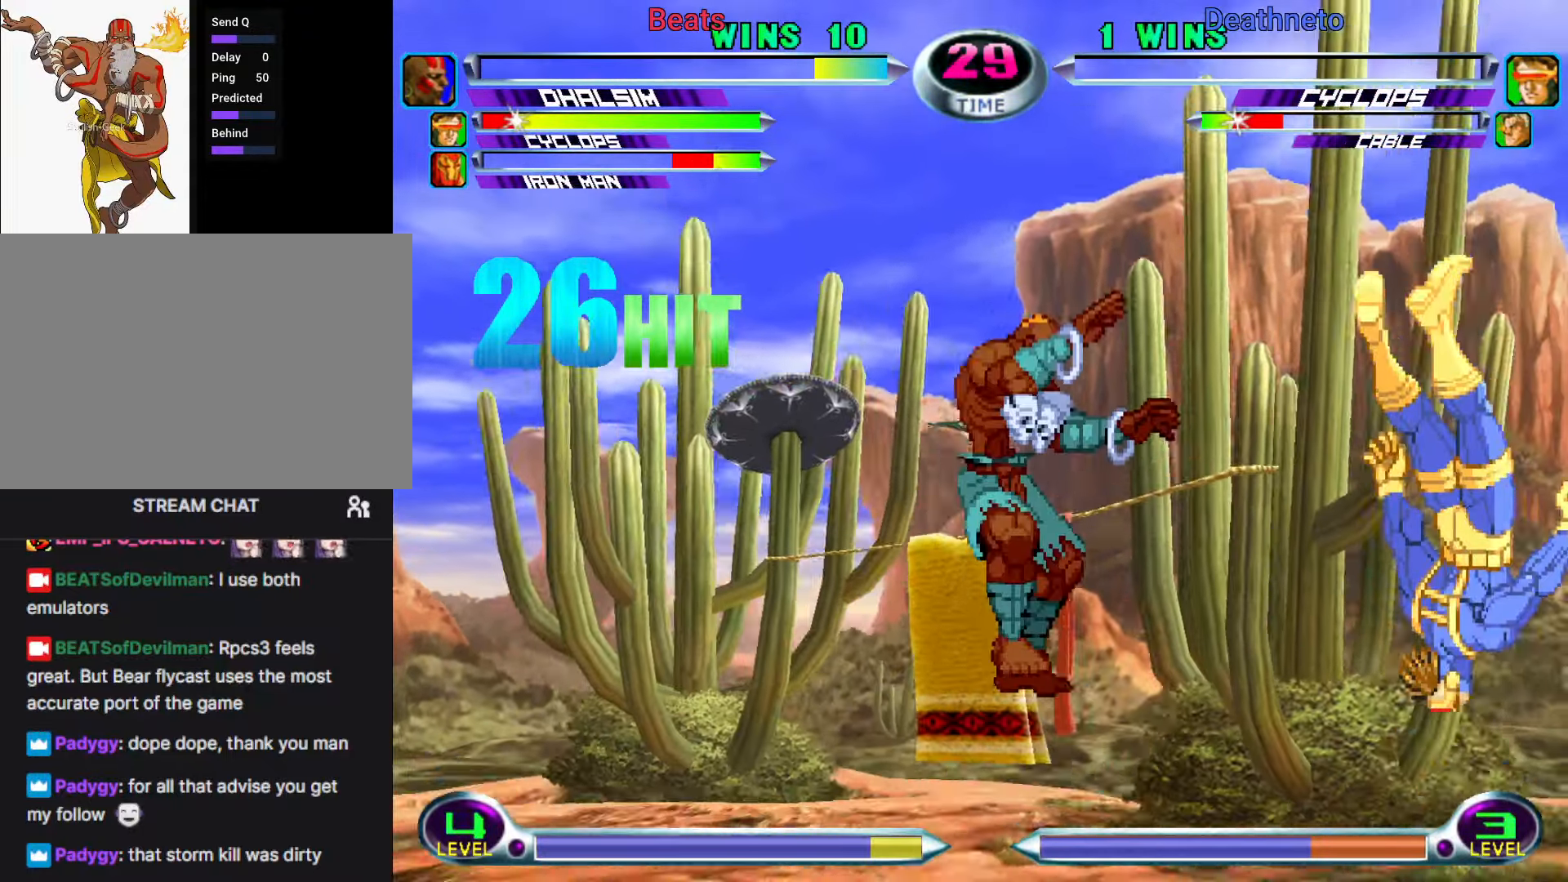
{"buttons": [], "left_stick": "center", "events": []}
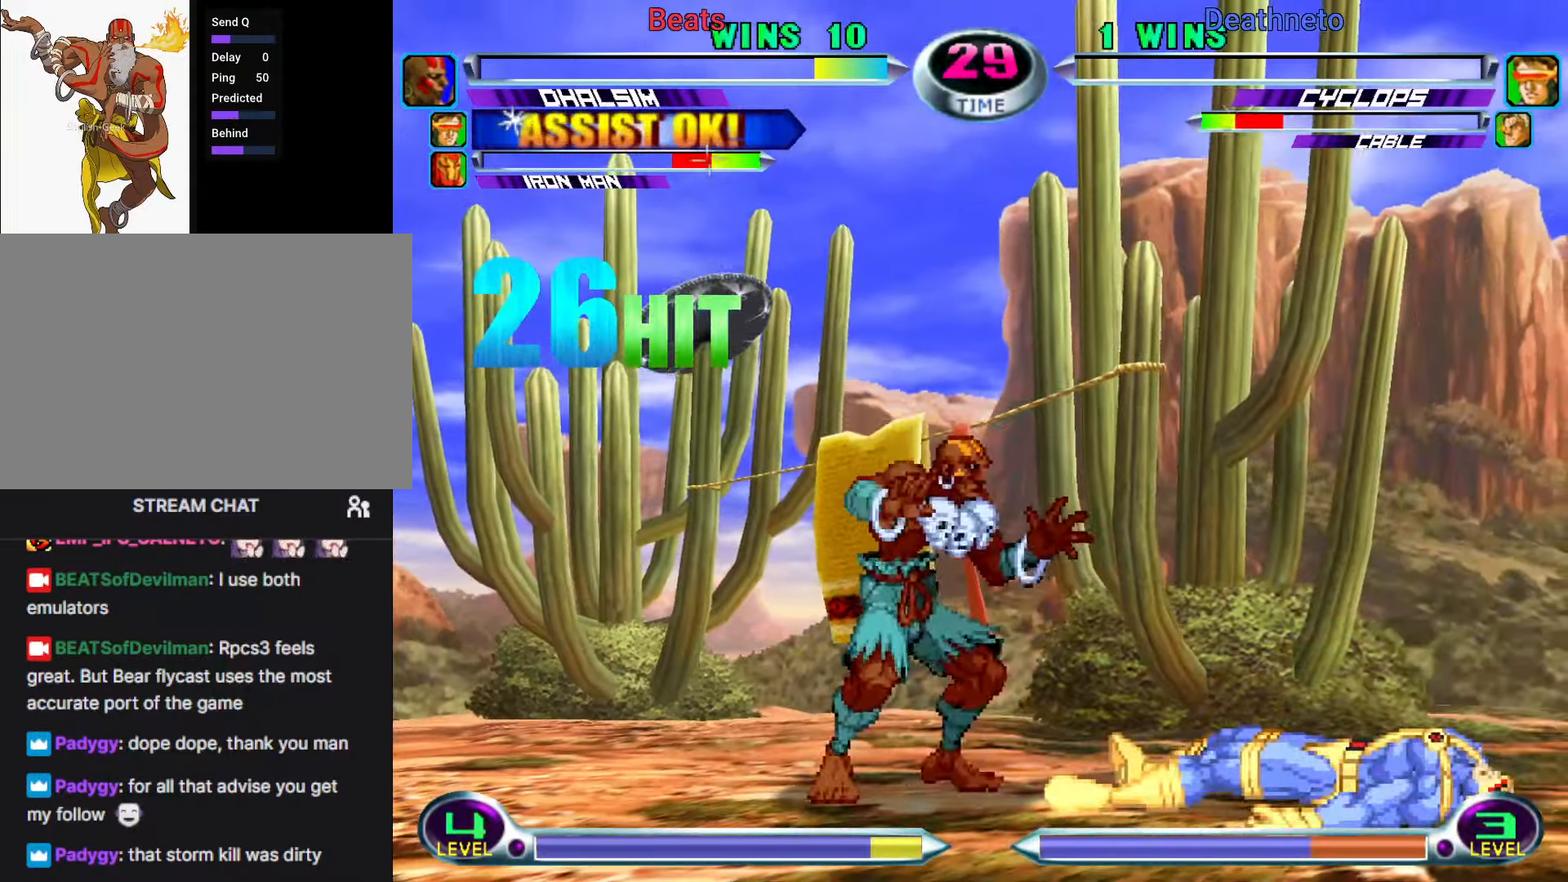
{"buttons": [], "left_stick": "down", "events": [[250, "left_stick", "up-right"], [400, "CIRCLE", "down"], [450, "CIRCLE", "up"], [450, "left_stick", "center"], [500, "left_stick", "down"]]}
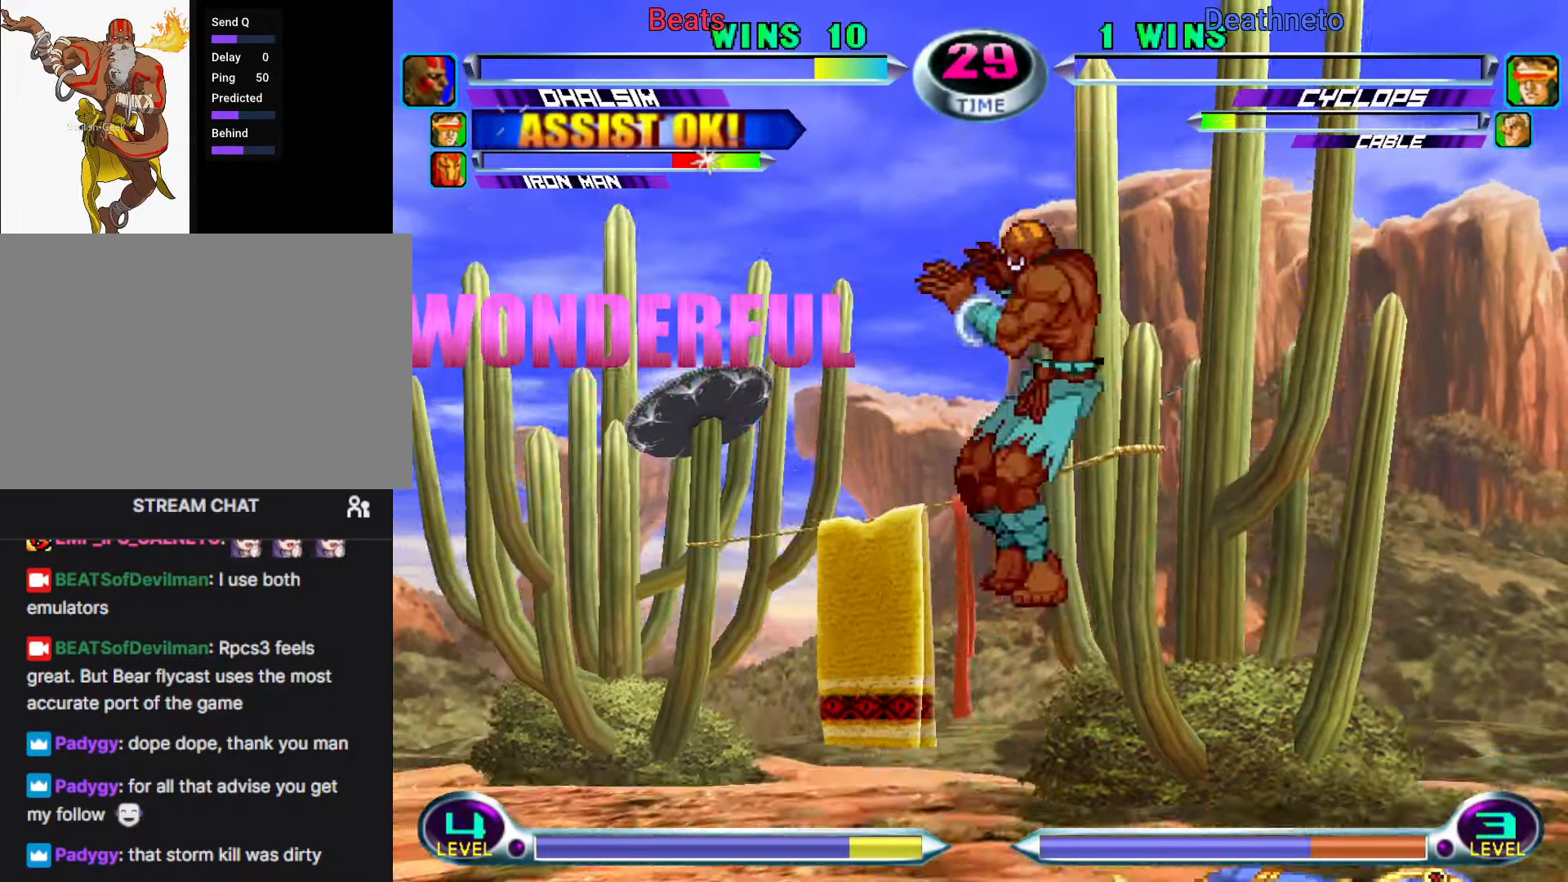
{"buttons": [], "left_stick": "center", "events": [[100, "CIRCLE", "down"], [100, "CROSS", "down"], [100, "left_stick", "center"], [133, "CIRCLE", "up"], [133, "CROSS", "up"]]}
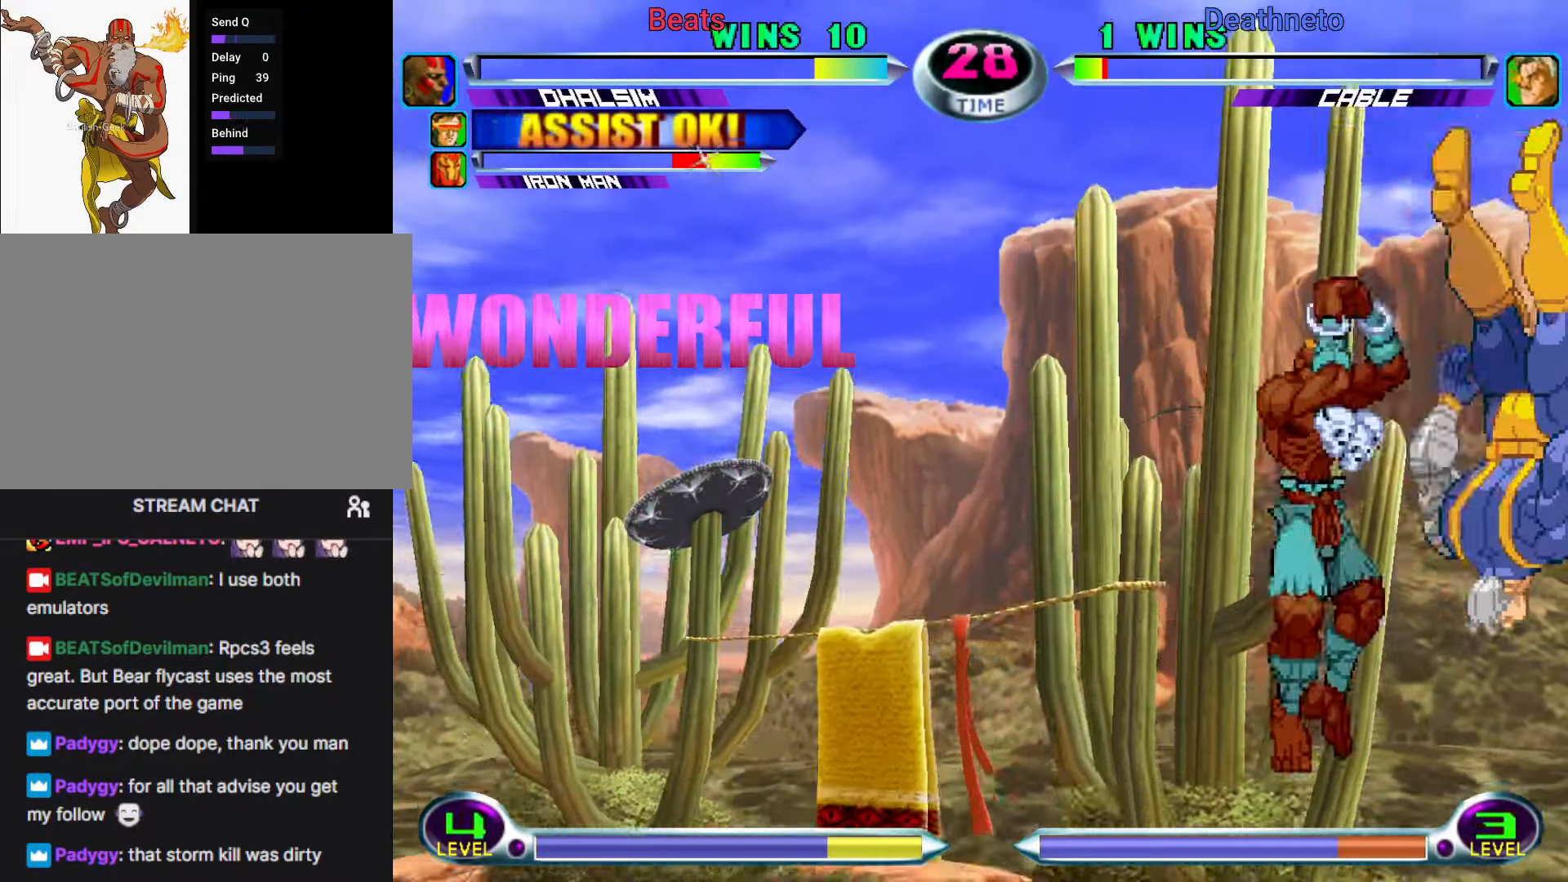
{"buttons": ["SQUARE", "R1"], "left_stick": "center"}
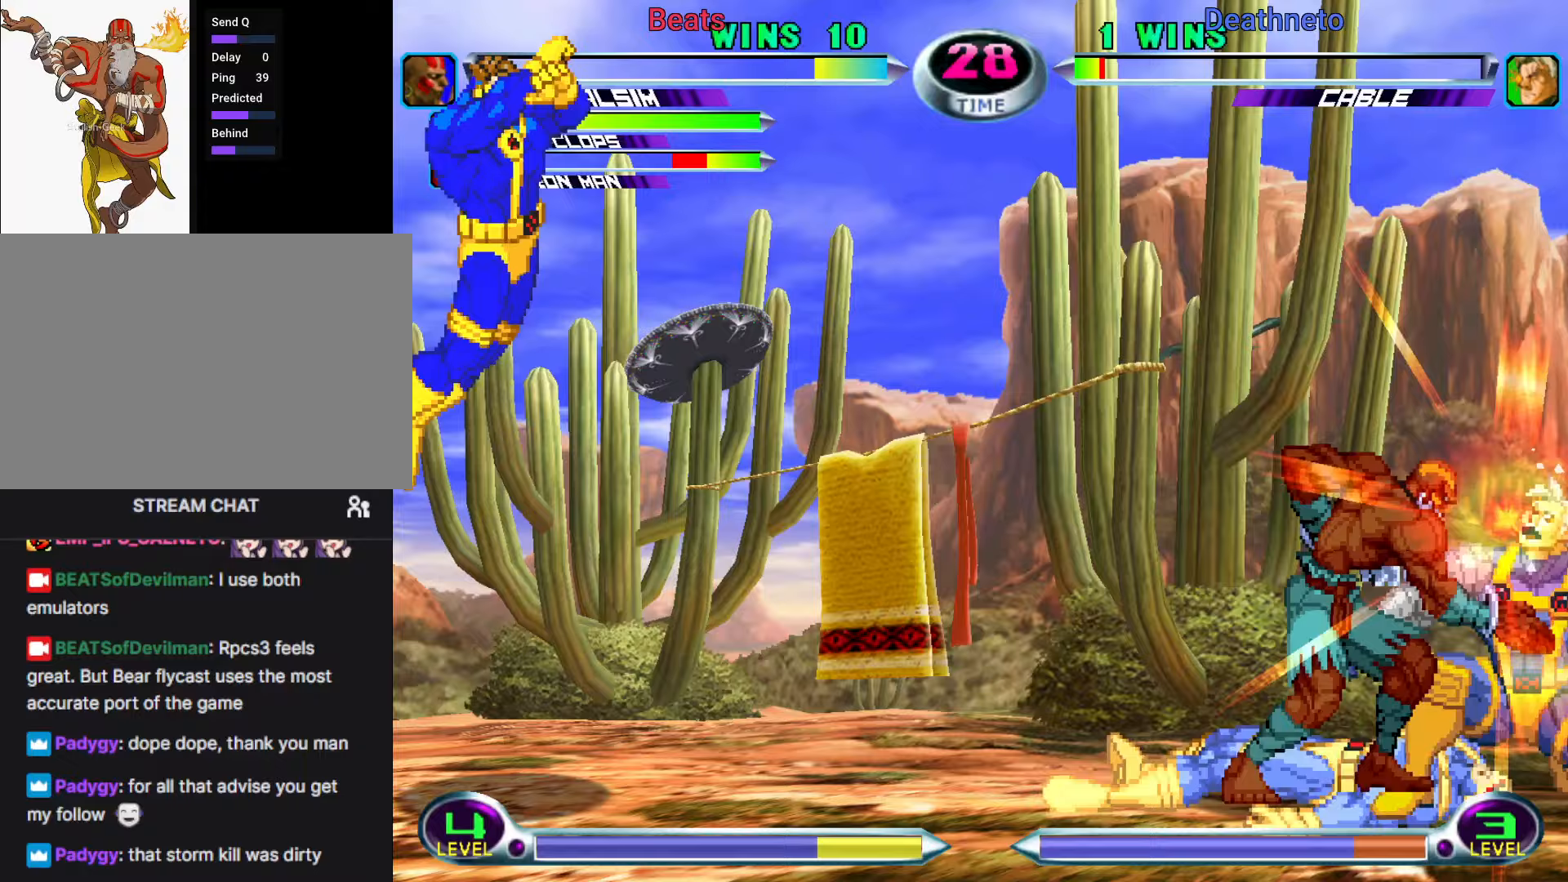
{"buttons": [], "left_stick": "center", "events": [[17, "SQUARE", "up"], [33, "R1", "up"], [67, "left_stick", "down-left"], [117, "R1", "down"], [167, "R1", "up"], [483, "left_stick", "center"]]}
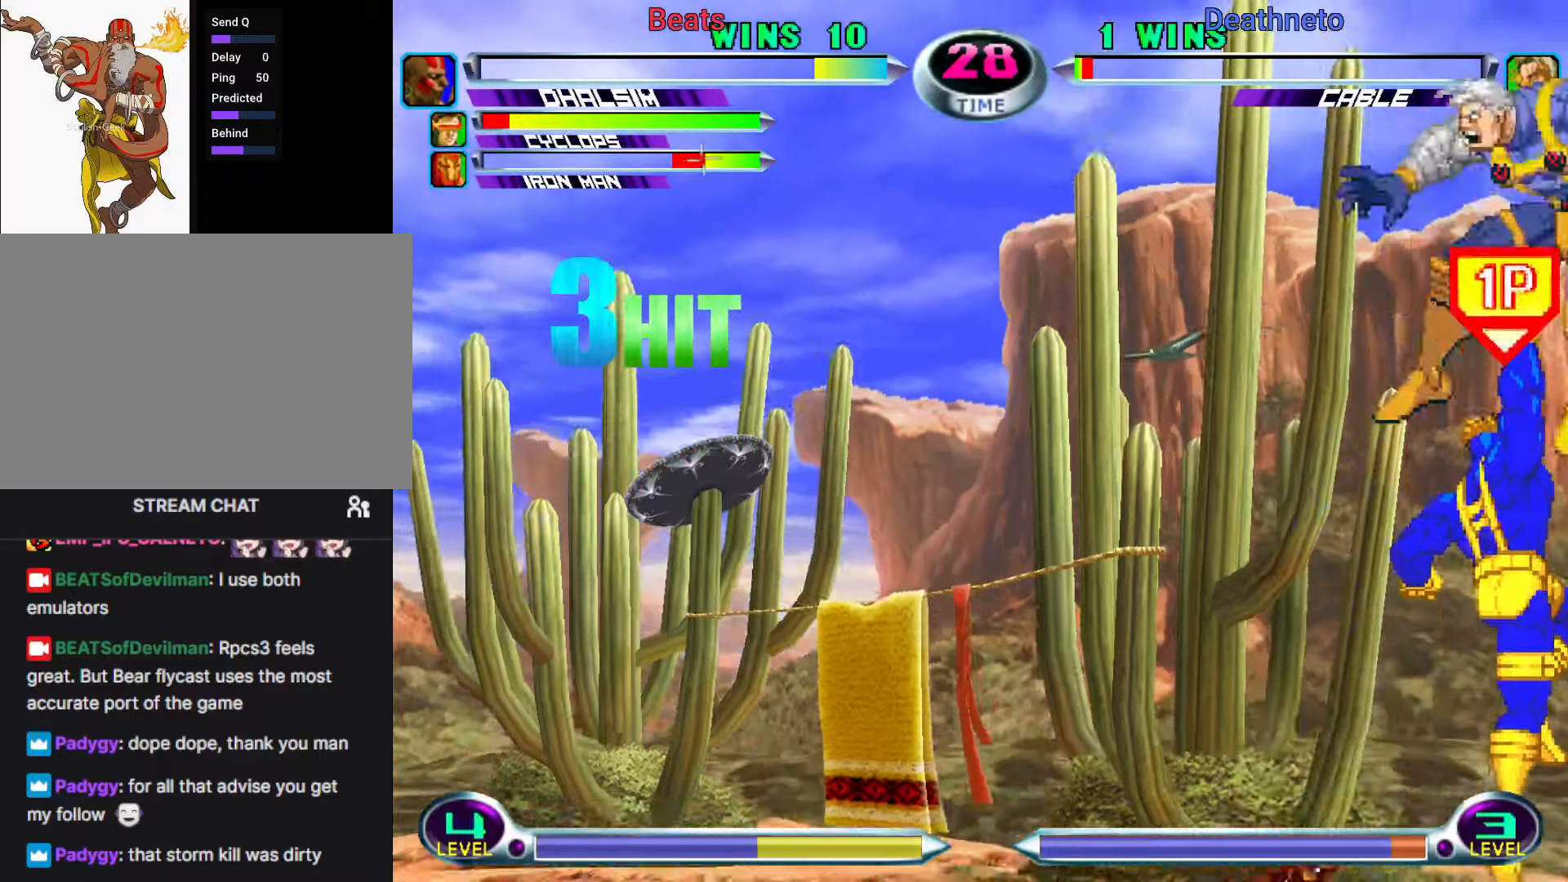
{"buttons": [], "left_stick": "center", "events": [[217, "left_stick", "down"], [333, "left_stick", "up"], [417, "left_stick", "center"], [433, "CIRCLE", "down"], [483, "CIRCLE", "up"]]}
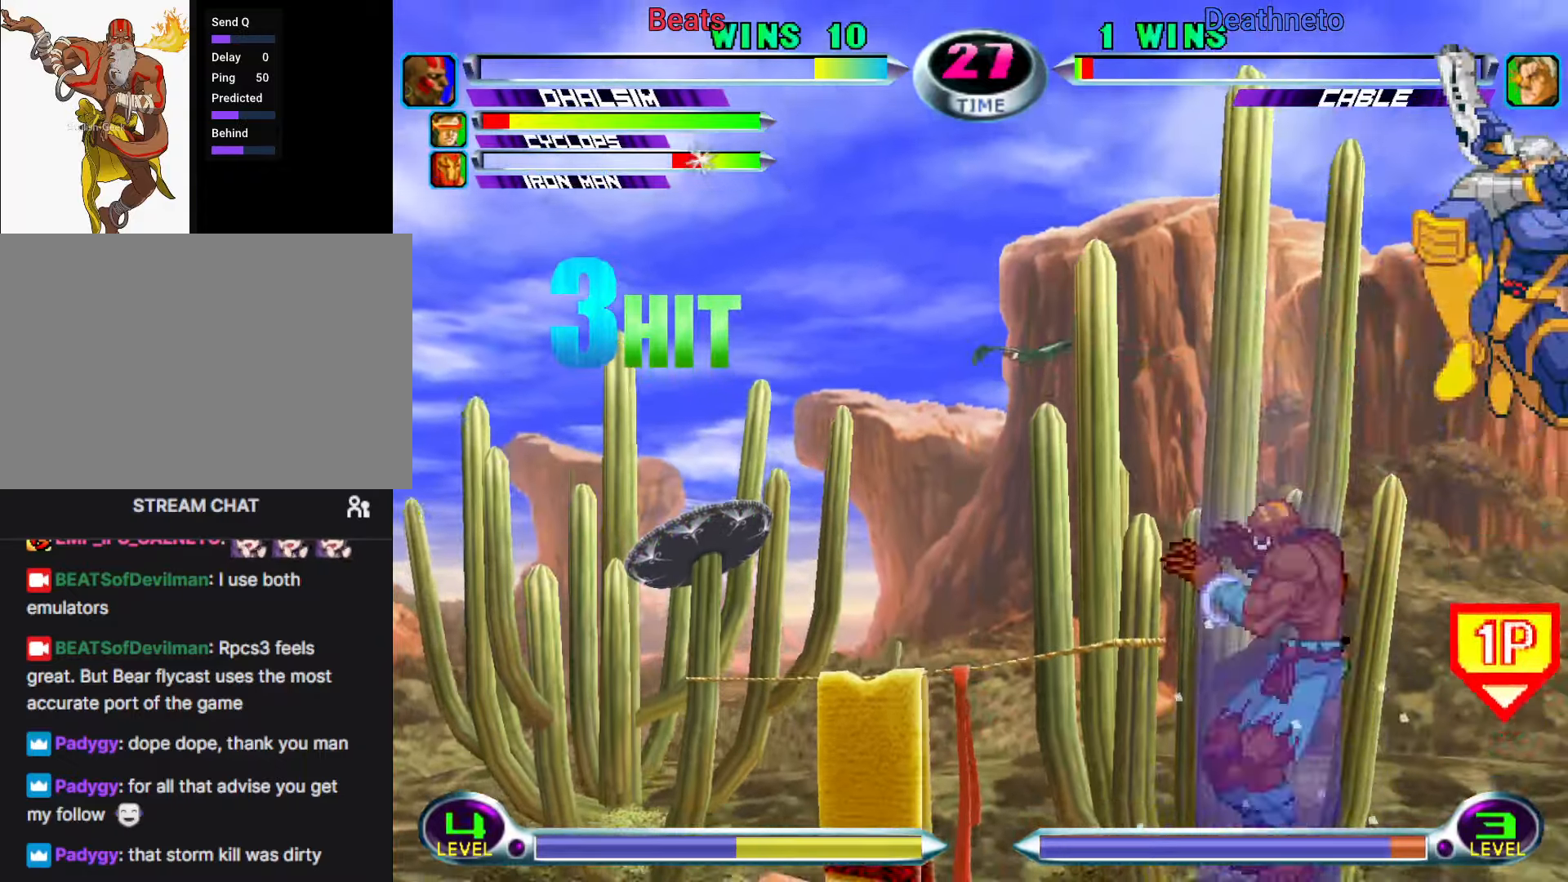
{"buttons": [], "left_stick": "center", "events": [[117, "SQUARE", "down"], [117, "TRIANGLE", "down"], [167, "SQUARE", "up"], [167, "TRIANGLE", "up"], [233, "CROSS", "down"], [333, "CROSS", "up"]]}
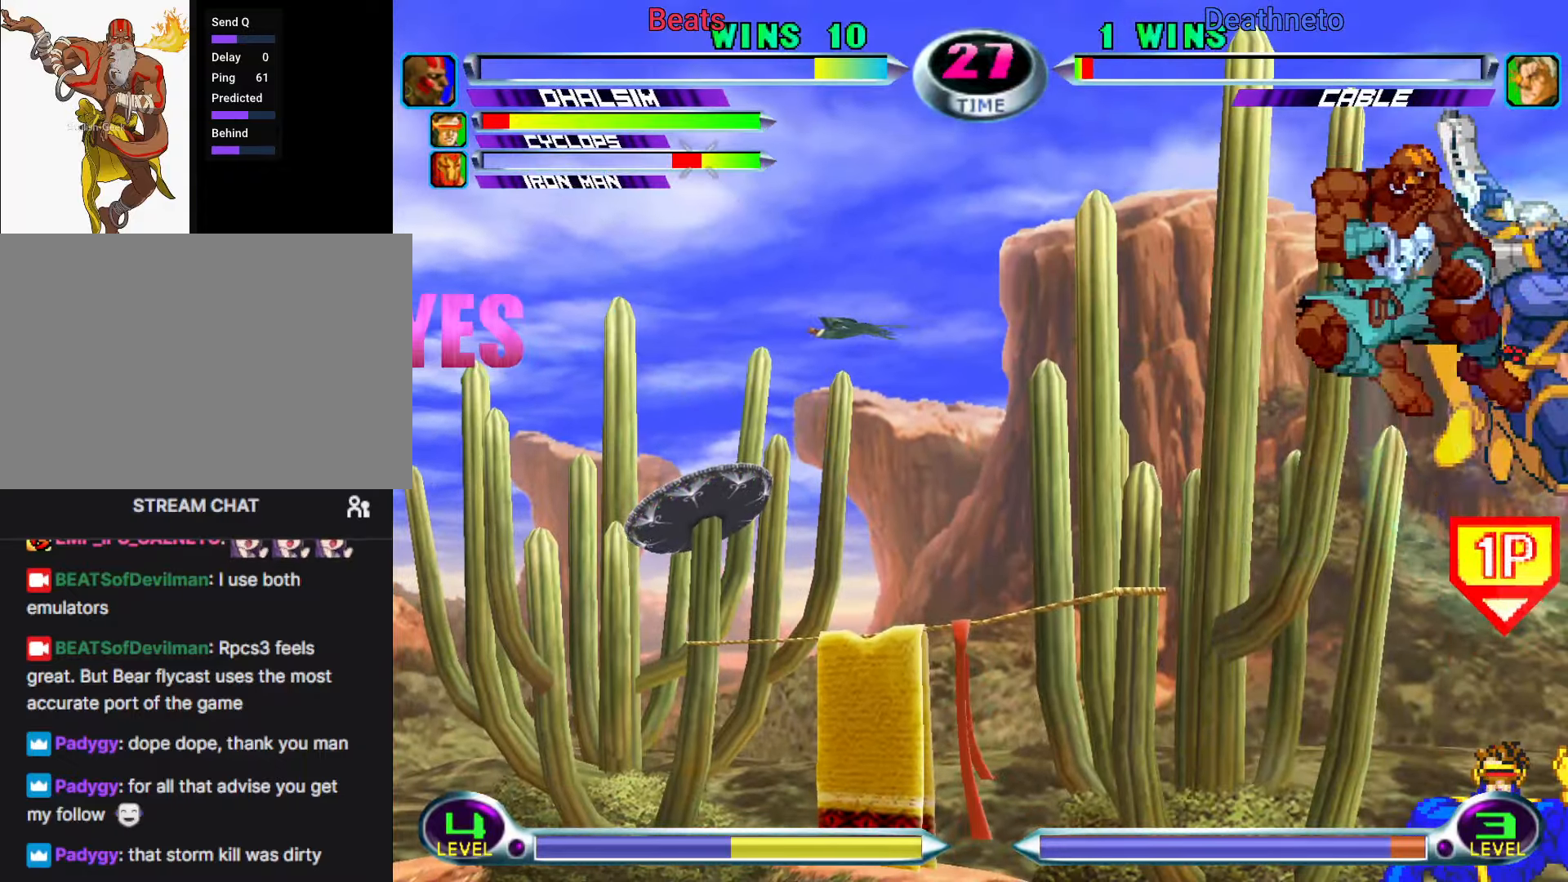
{"buttons": [], "left_stick": "center", "events": [[67, "CROSS", "down"], [150, "CROSS", "up"], [367, "CROSS", "down"], [483, "CROSS", "up"]]}
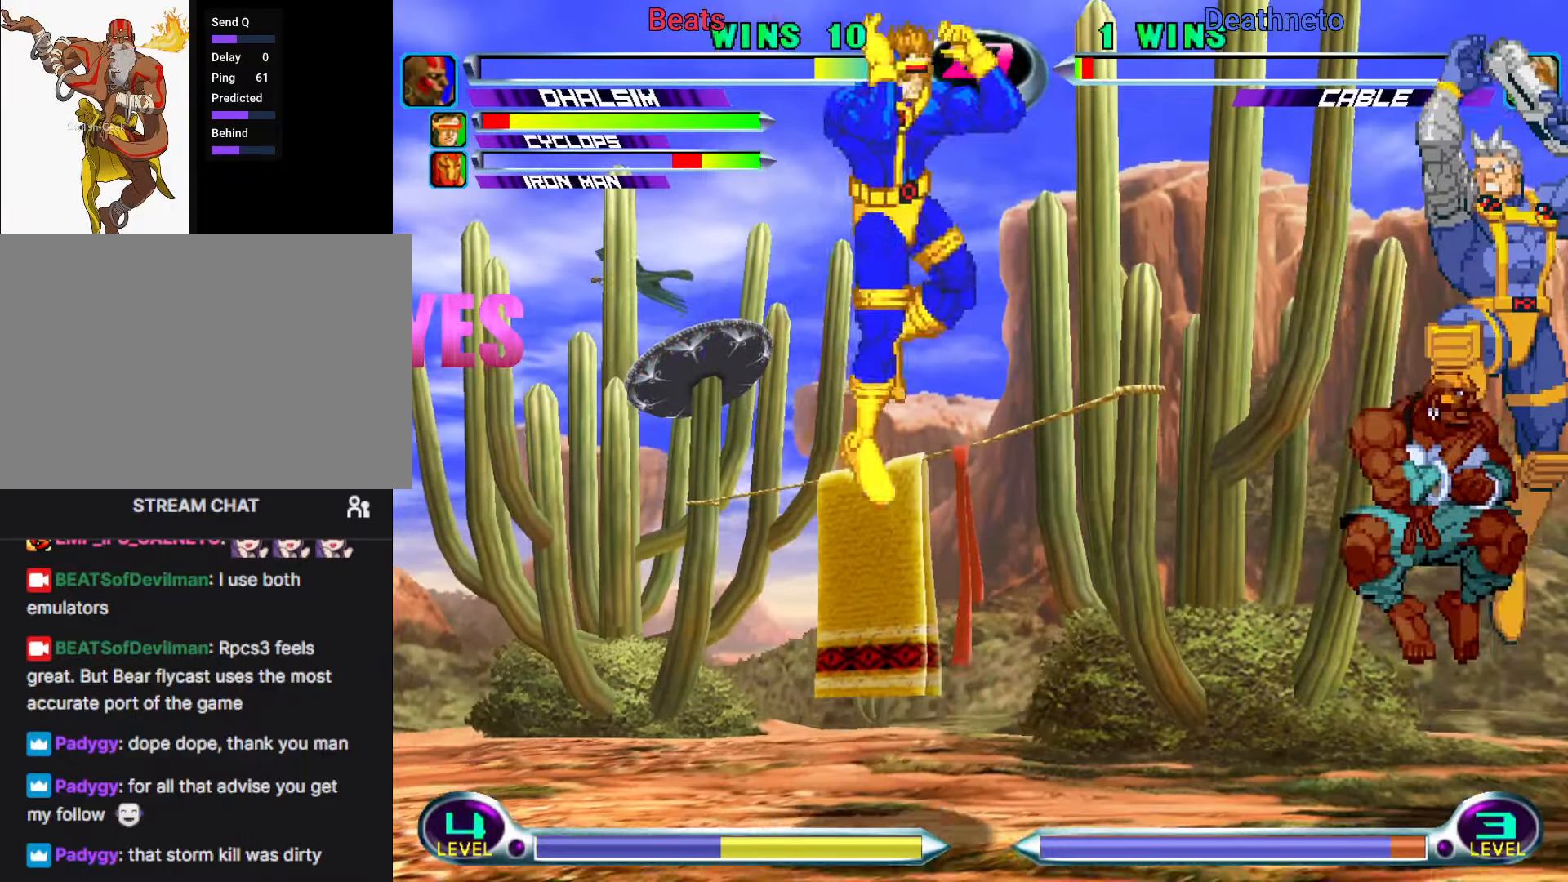
{"buttons": [], "left_stick": "up", "events": [[100, "left_stick", "down-right"], [167, "TRIANGLE", "down"], [217, "TRIANGLE", "up"], [350, "left_stick", "up"]]}
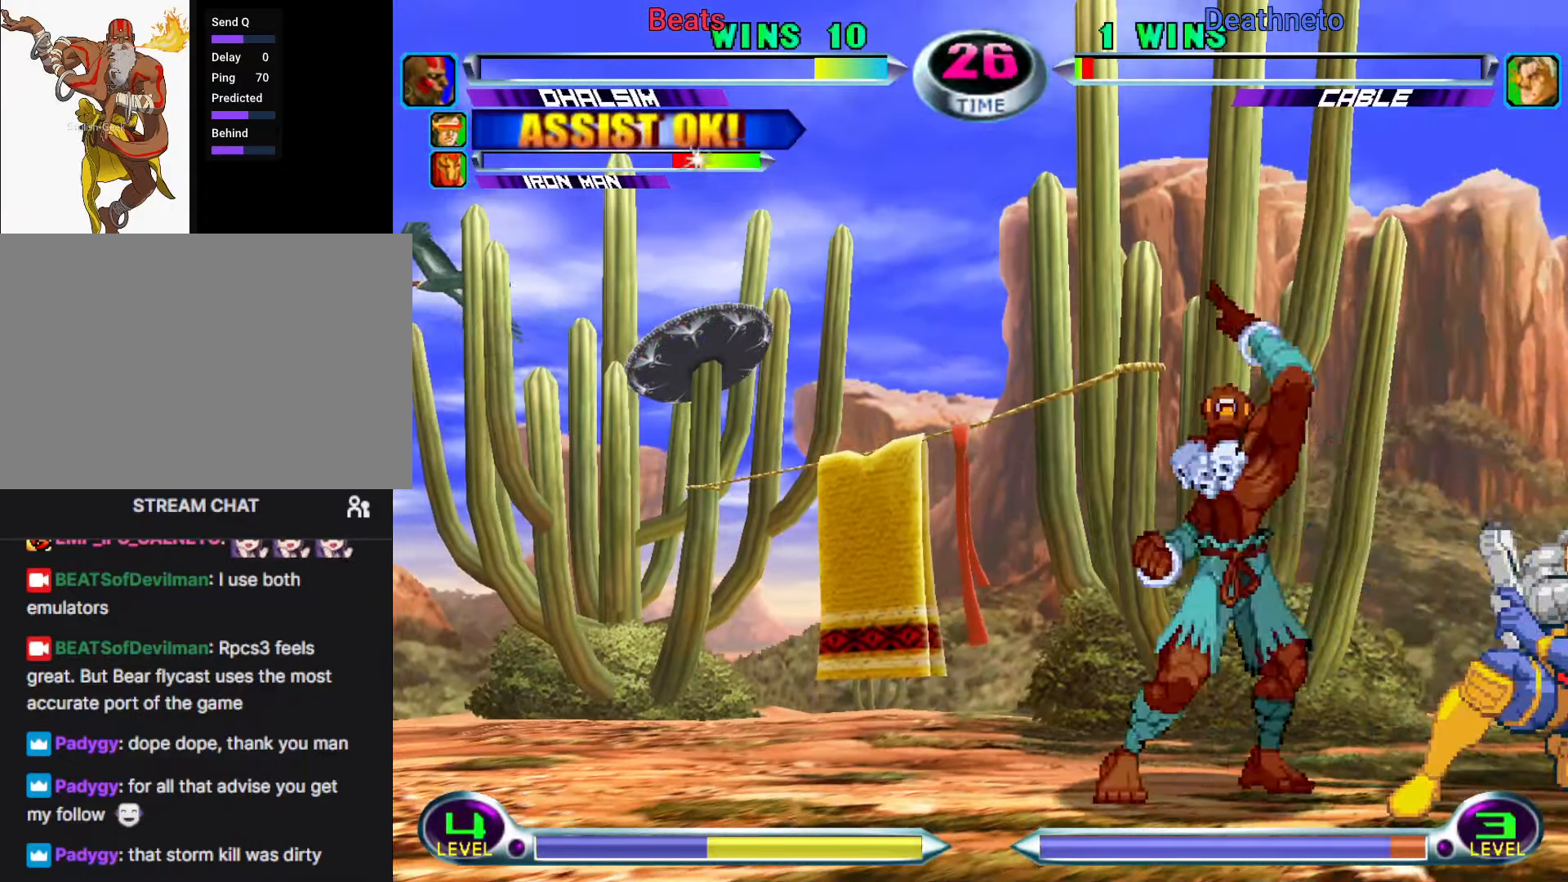
{"buttons": [], "left_stick": "center", "events": [[17, "SQUARE", "down"], [17, "left_stick", "center"], [67, "SQUARE", "up"], [367, "left_stick", "up"], [400, "SQUARE", "down"], [450, "SQUARE", "up"], [450, "left_stick", "center"]]}
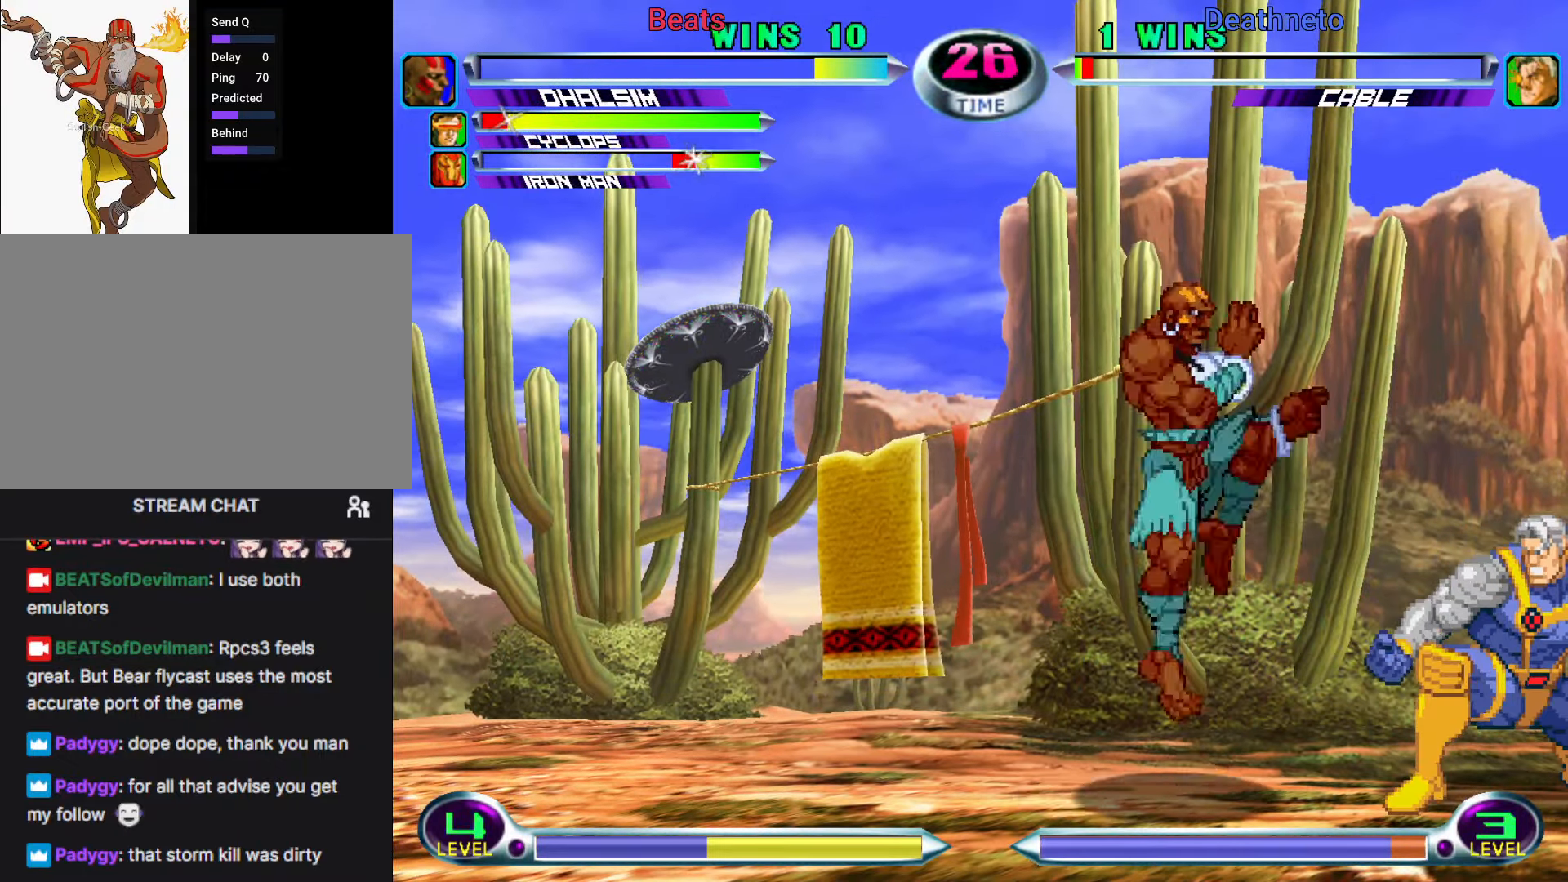
{"buttons": ["CROSS"], "left_stick": "center", "events": [[483, "CROSS", "down"]]}
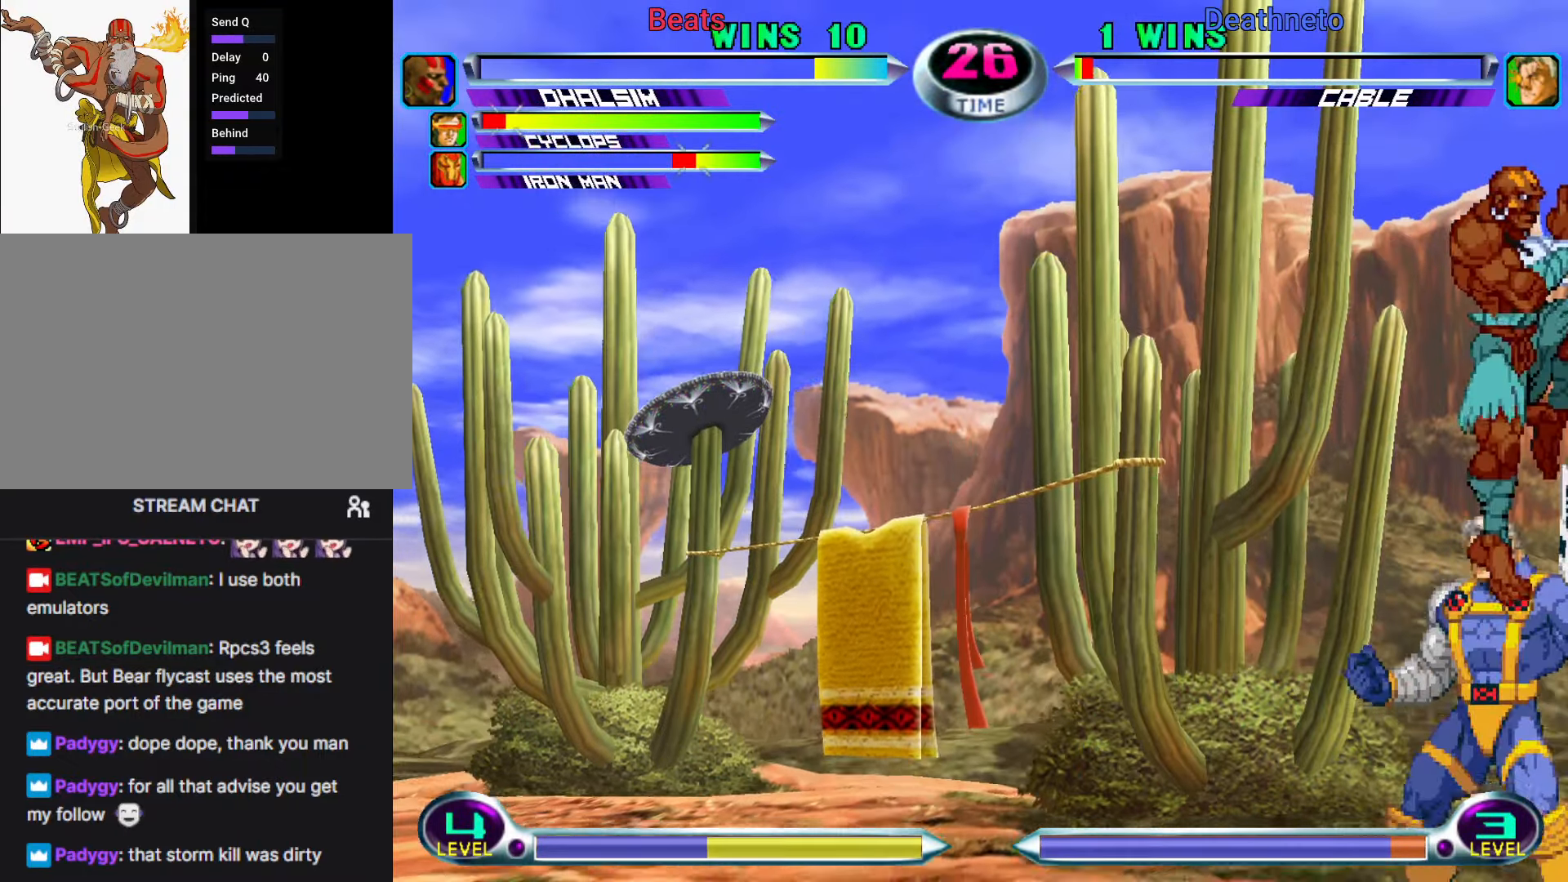
{"buttons": ["TRIANGLE"], "left_stick": "center", "events": [[50, "CROSS", "up"], [250, "left_stick", "down-right"], [317, "CROSS", "down"], [400, "CROSS", "up"], [483, "TRIANGLE", "down"], [483, "left_stick", "center"]]}
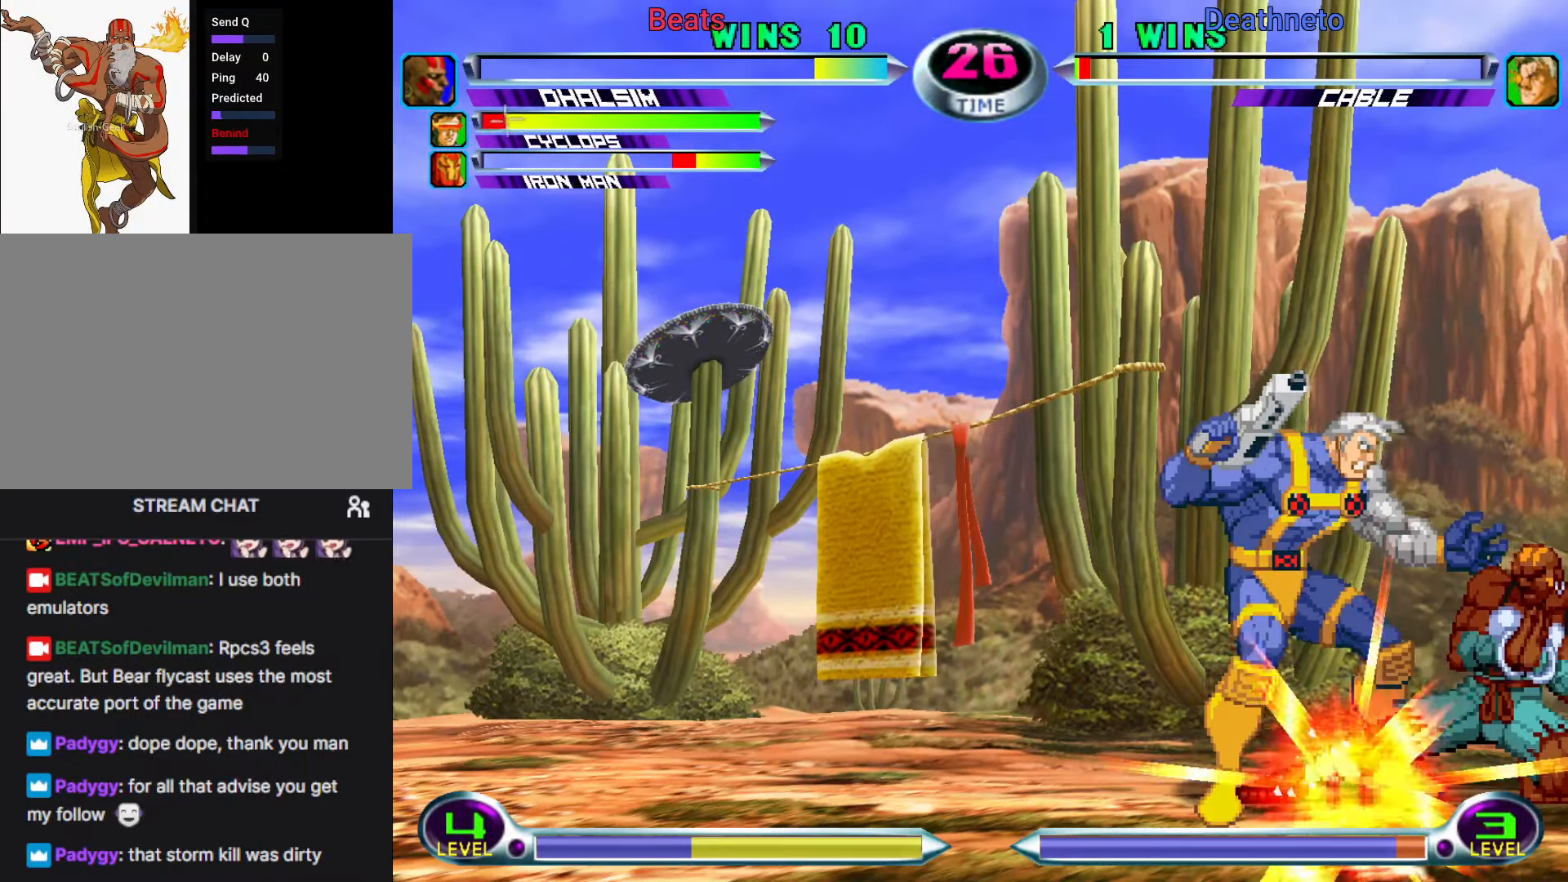
{"buttons": [], "left_stick": "center"}
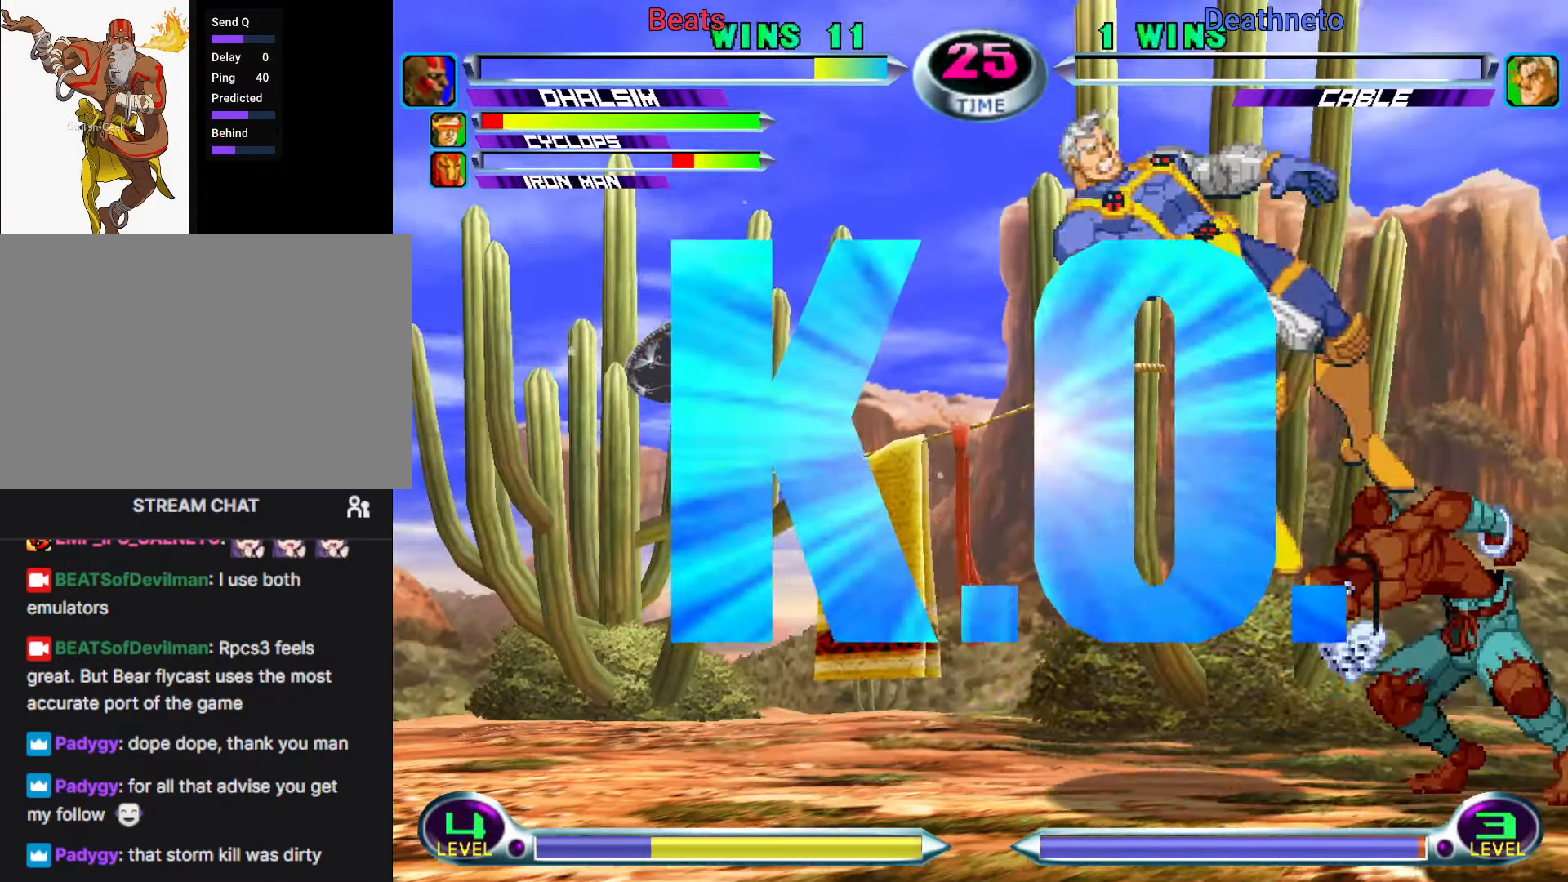
{"buttons": [], "left_stick": "center", "events": []}
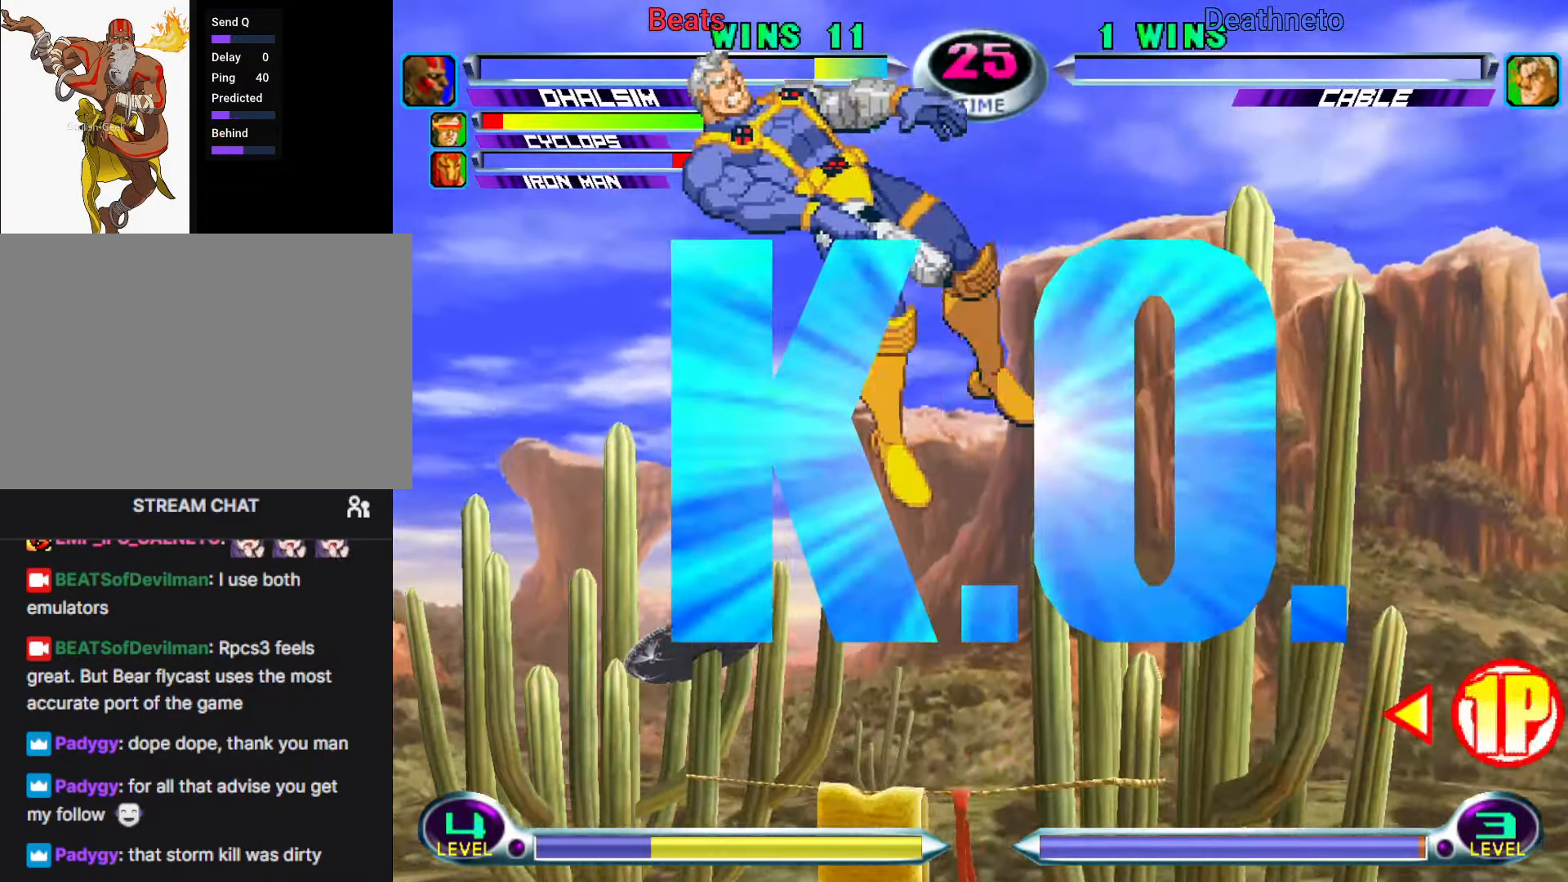
{"buttons": [], "left_stick": "center", "events": []}
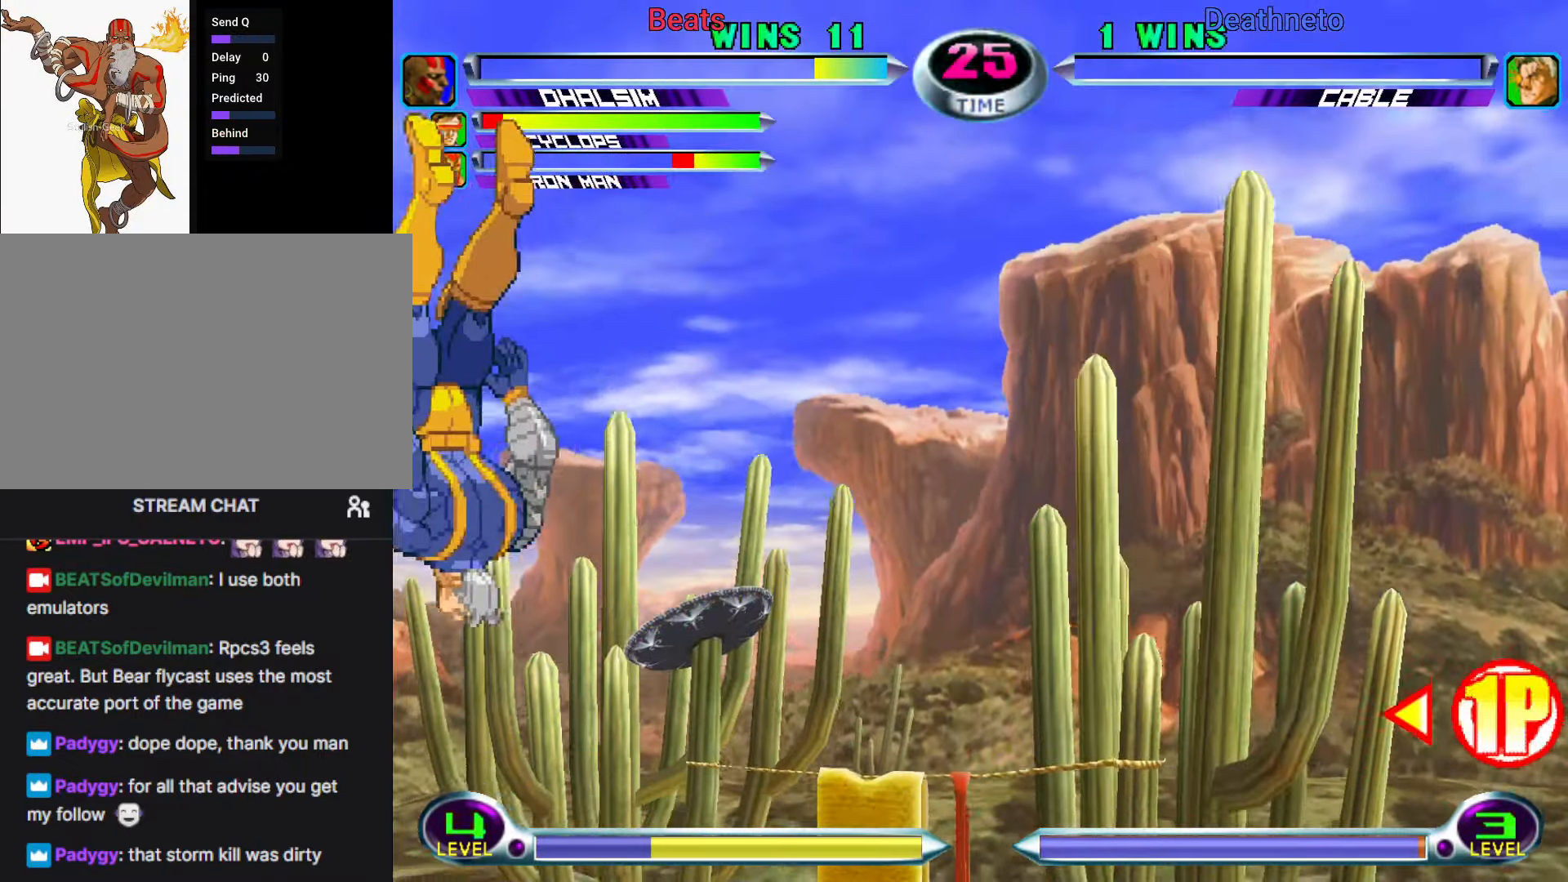
{"buttons": [], "left_stick": "center", "events": []}
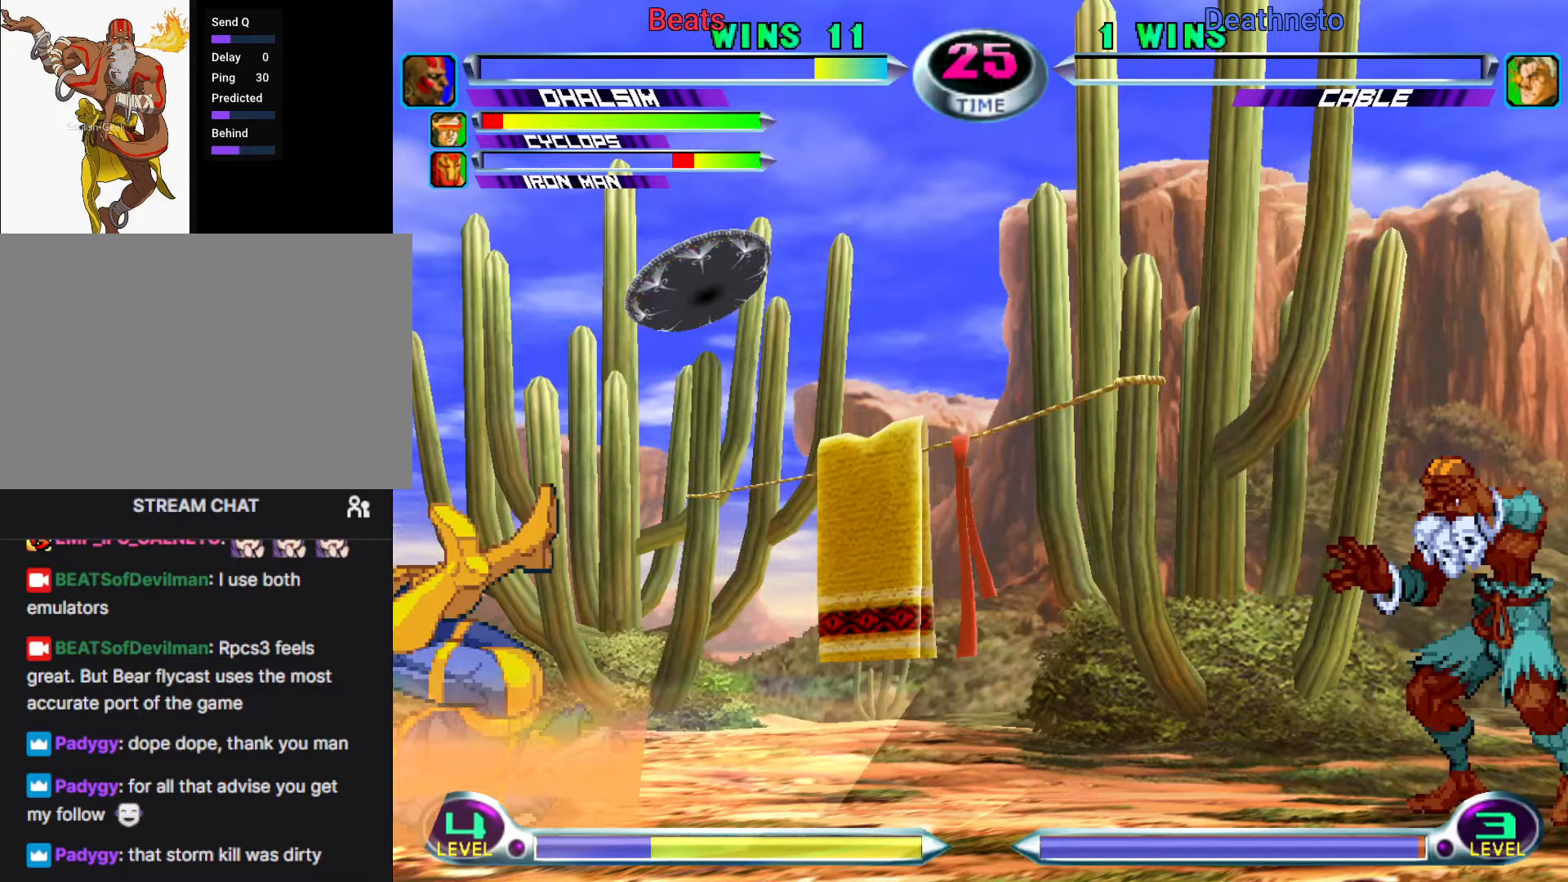
{"buttons": [], "left_stick": "center", "events": []}
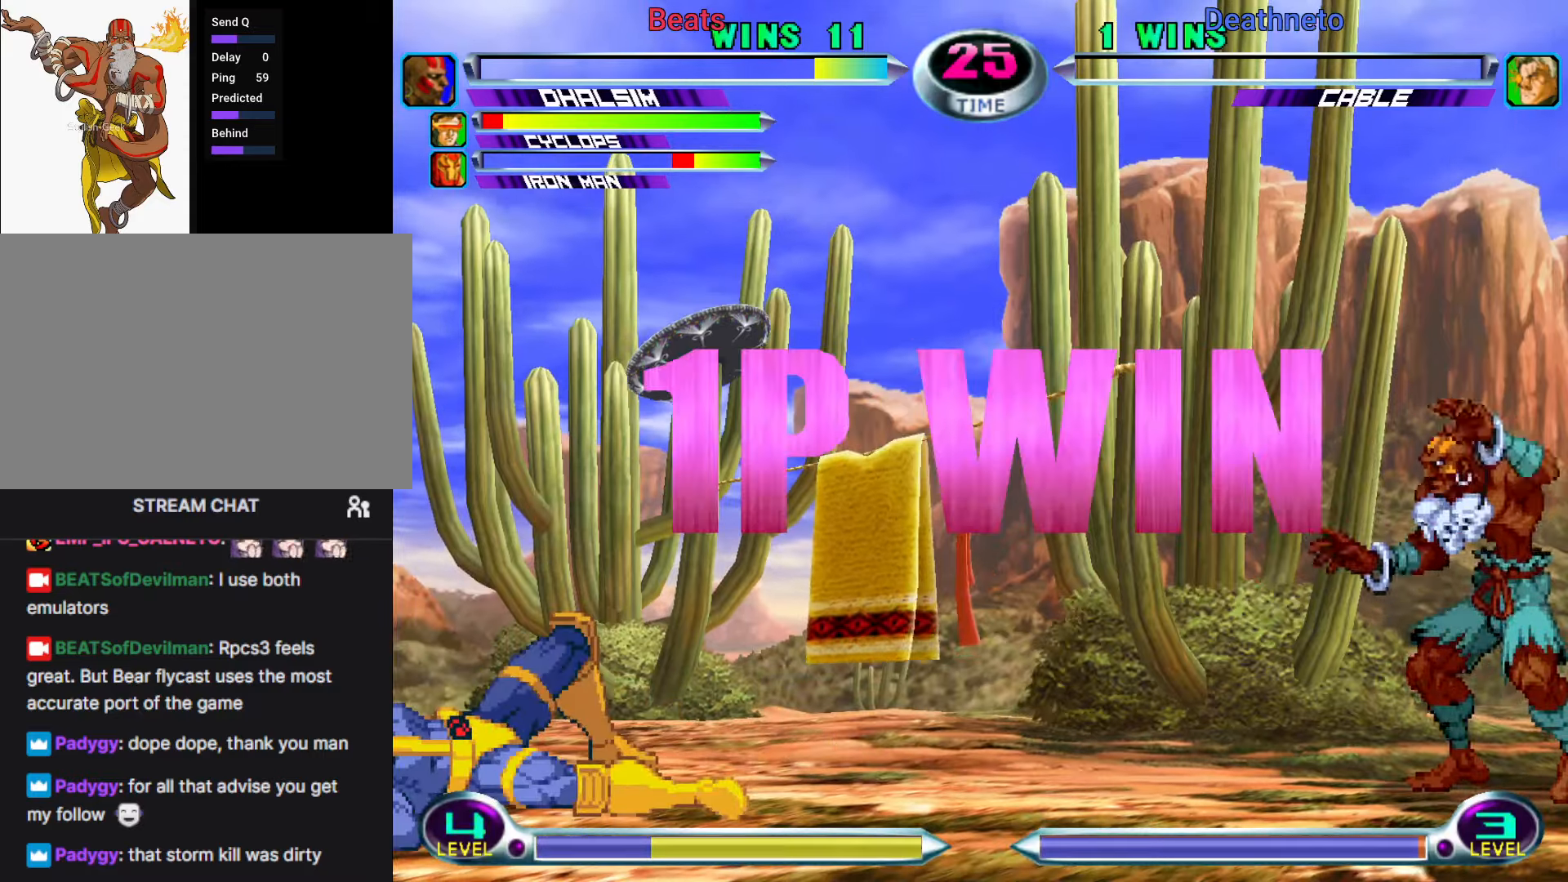
{"buttons": ["SQUARE", "TRIANGLE"], "left_stick": "down-left"}
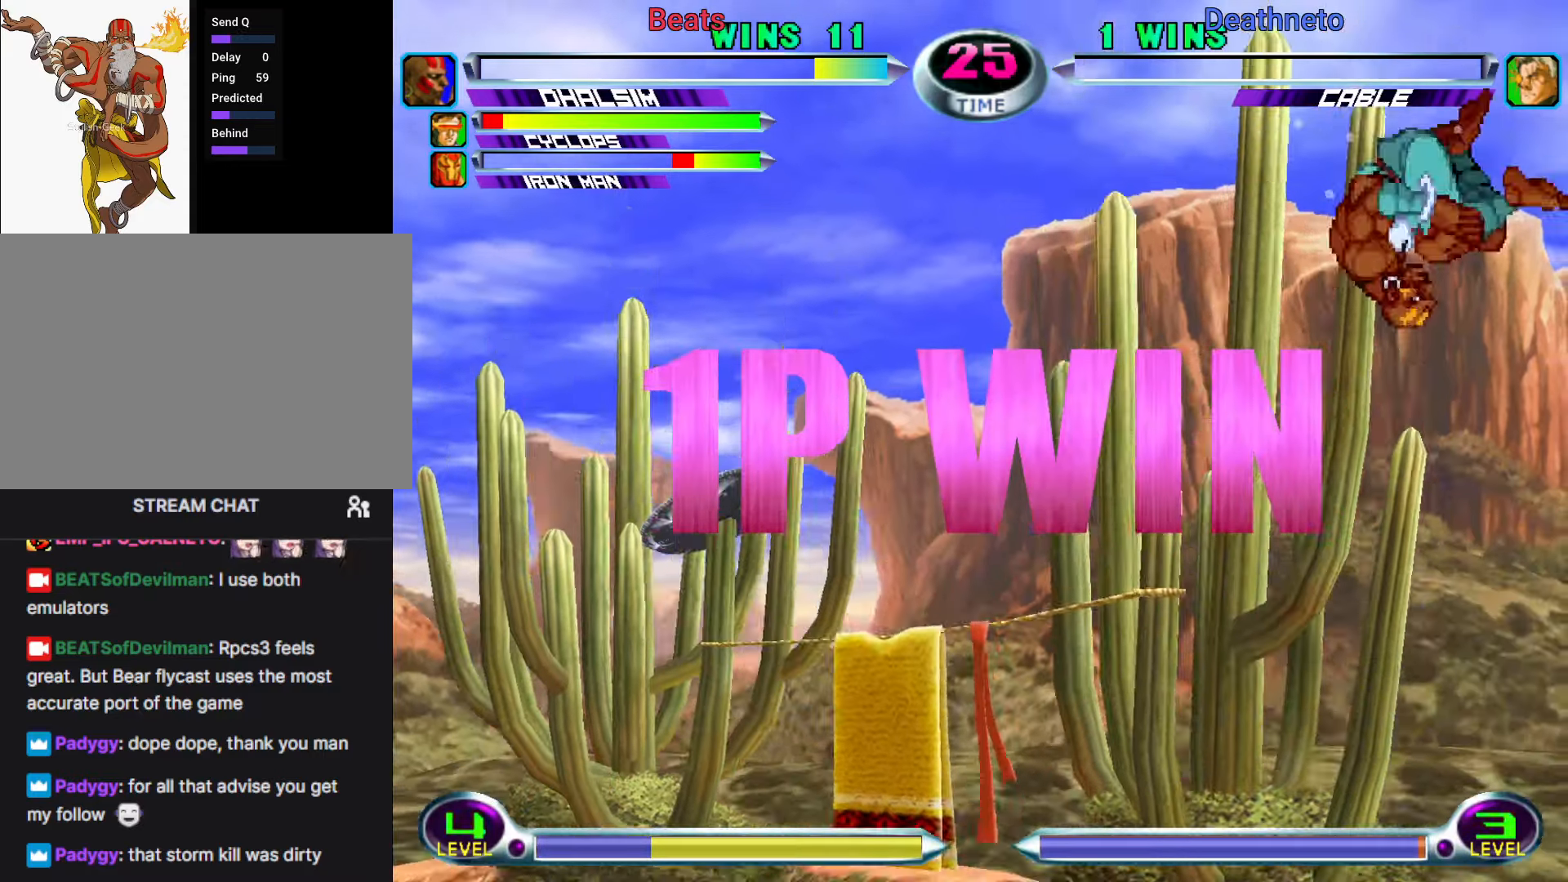
{"buttons": [], "left_stick": "center", "events": [[33, "SQUARE", "up"], [33, "TRIANGLE", "up"], [100, "left_stick", "center"], [133, "TRIANGLE", "down"], [250, "TRIANGLE", "up"]]}